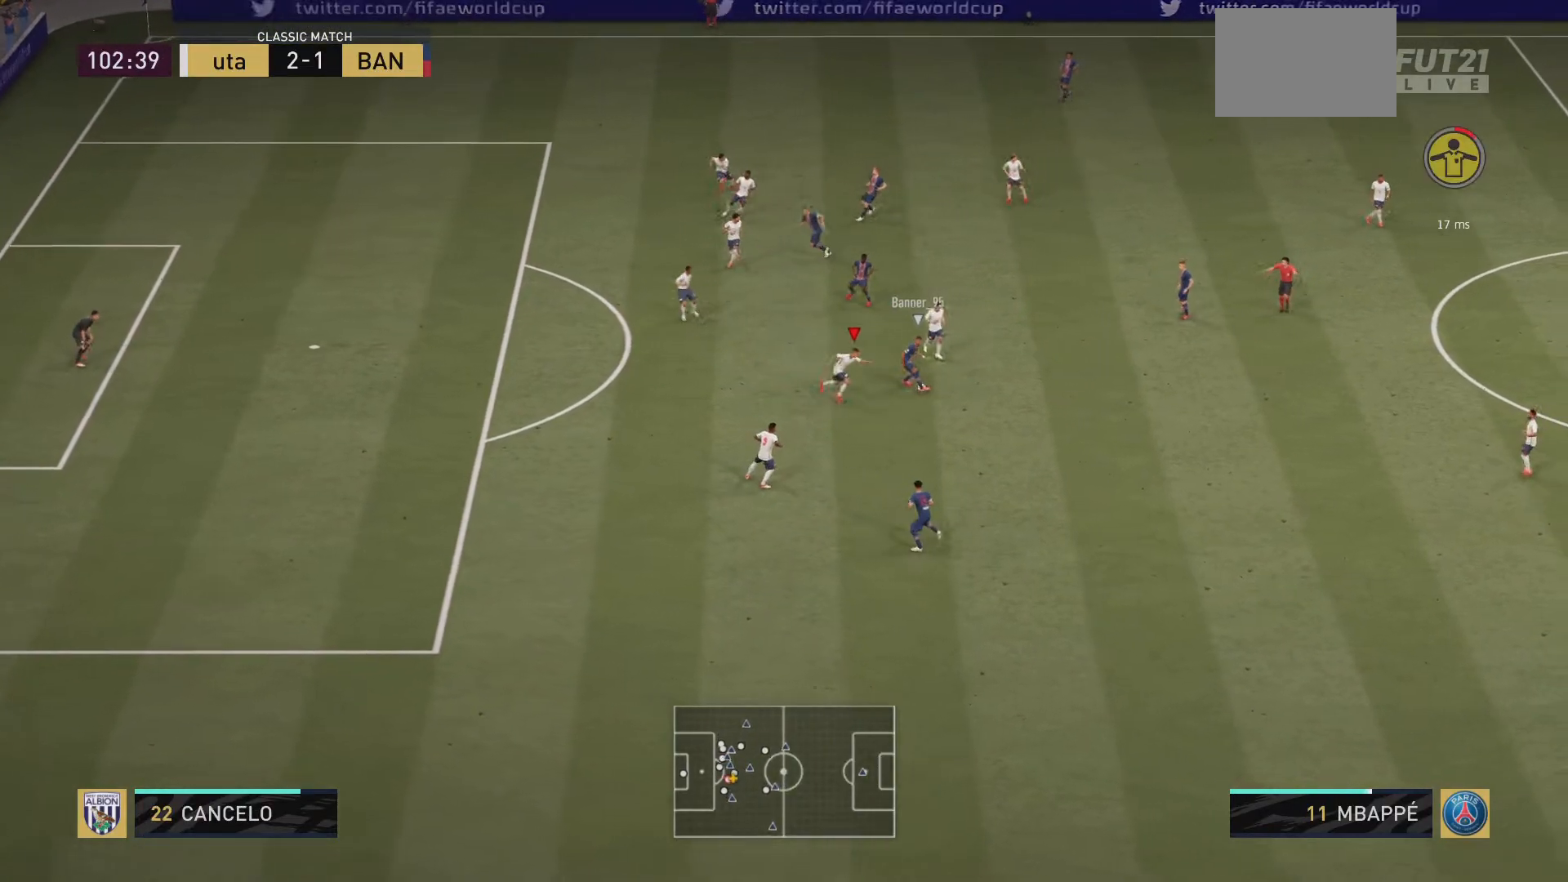
Gameplay with a controller (PlayStation layout); each line is a JSON object with the inputs held at the frame after it. "events" lists button and stick changes between this image and that frame as [ms after this image, input, new state], when the widget could be followed in between. Not read: L3 R3.
{"buttons": ["L2", "R2"], "left_stick": "down", "right_stick": "center", "events": [[317, "L2", "down"], [451, "left_stick", "down"]]}
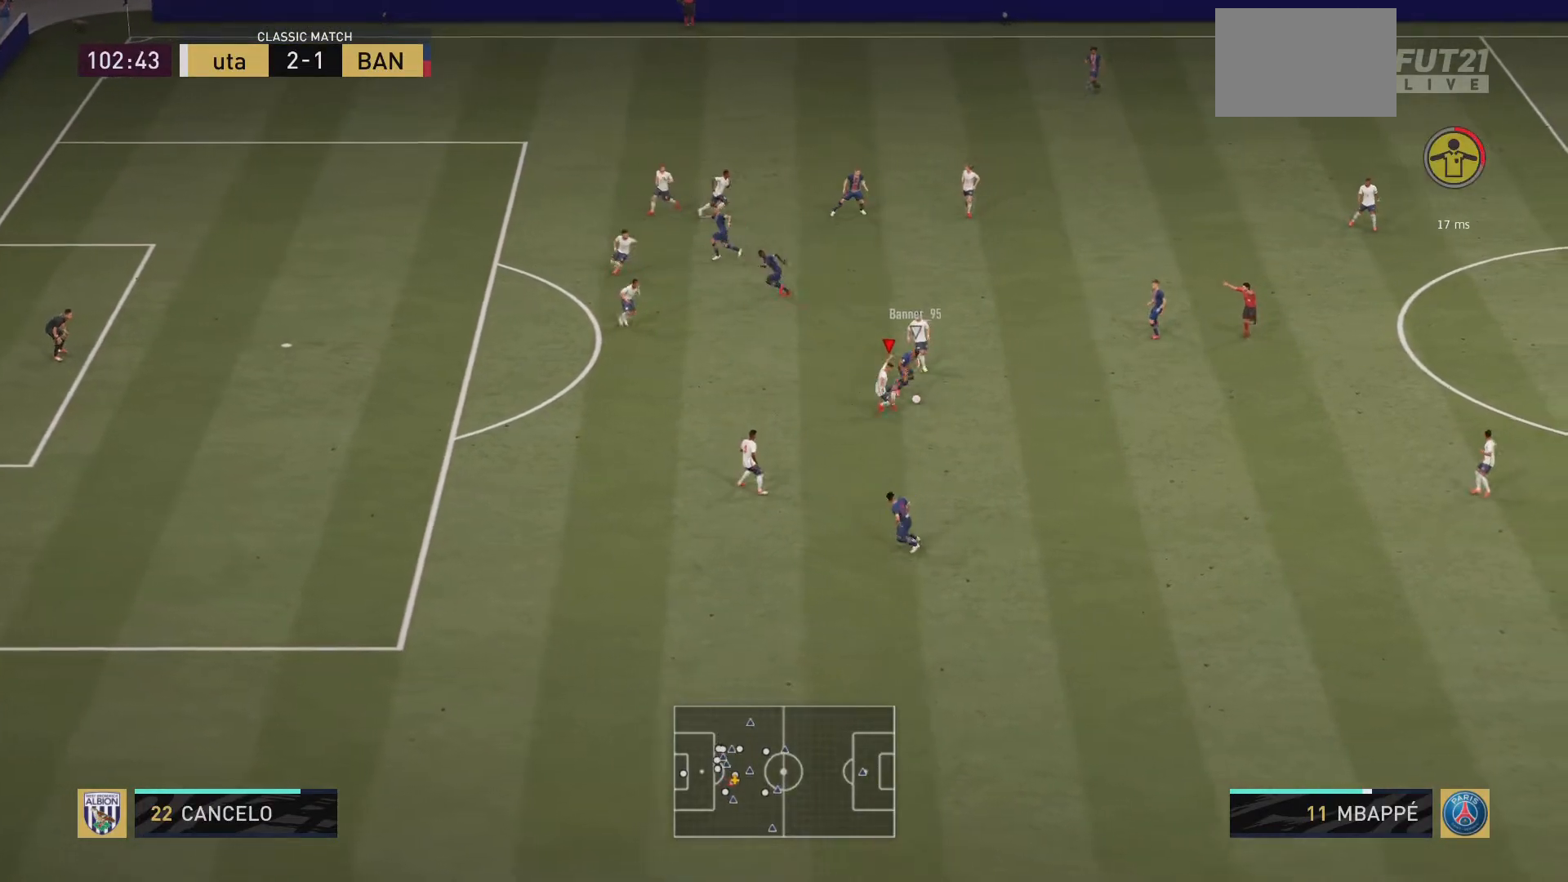
{"buttons": ["R2"], "left_stick": "down-right", "right_stick": "center", "events": [[217, "left_stick", "down-right"], [234, "L2", "up"]]}
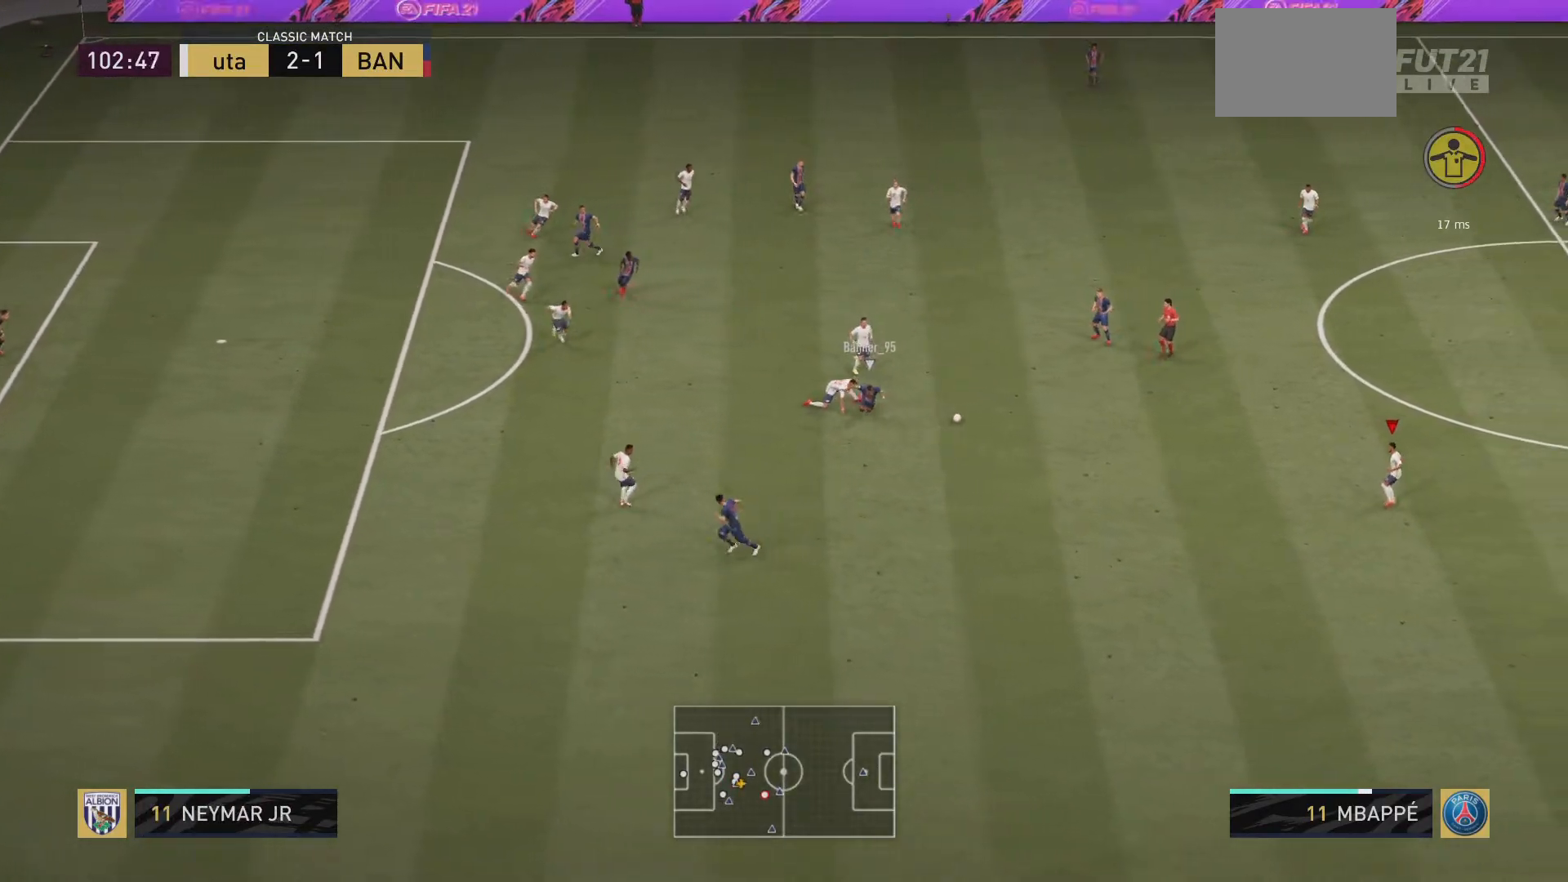
{"buttons": [], "left_stick": "up-left", "right_stick": "center", "events": [[184, "left_stick", "right"], [351, "left_stick", "center"], [434, "left_stick", "up-left"], [484, "R2", "up"]]}
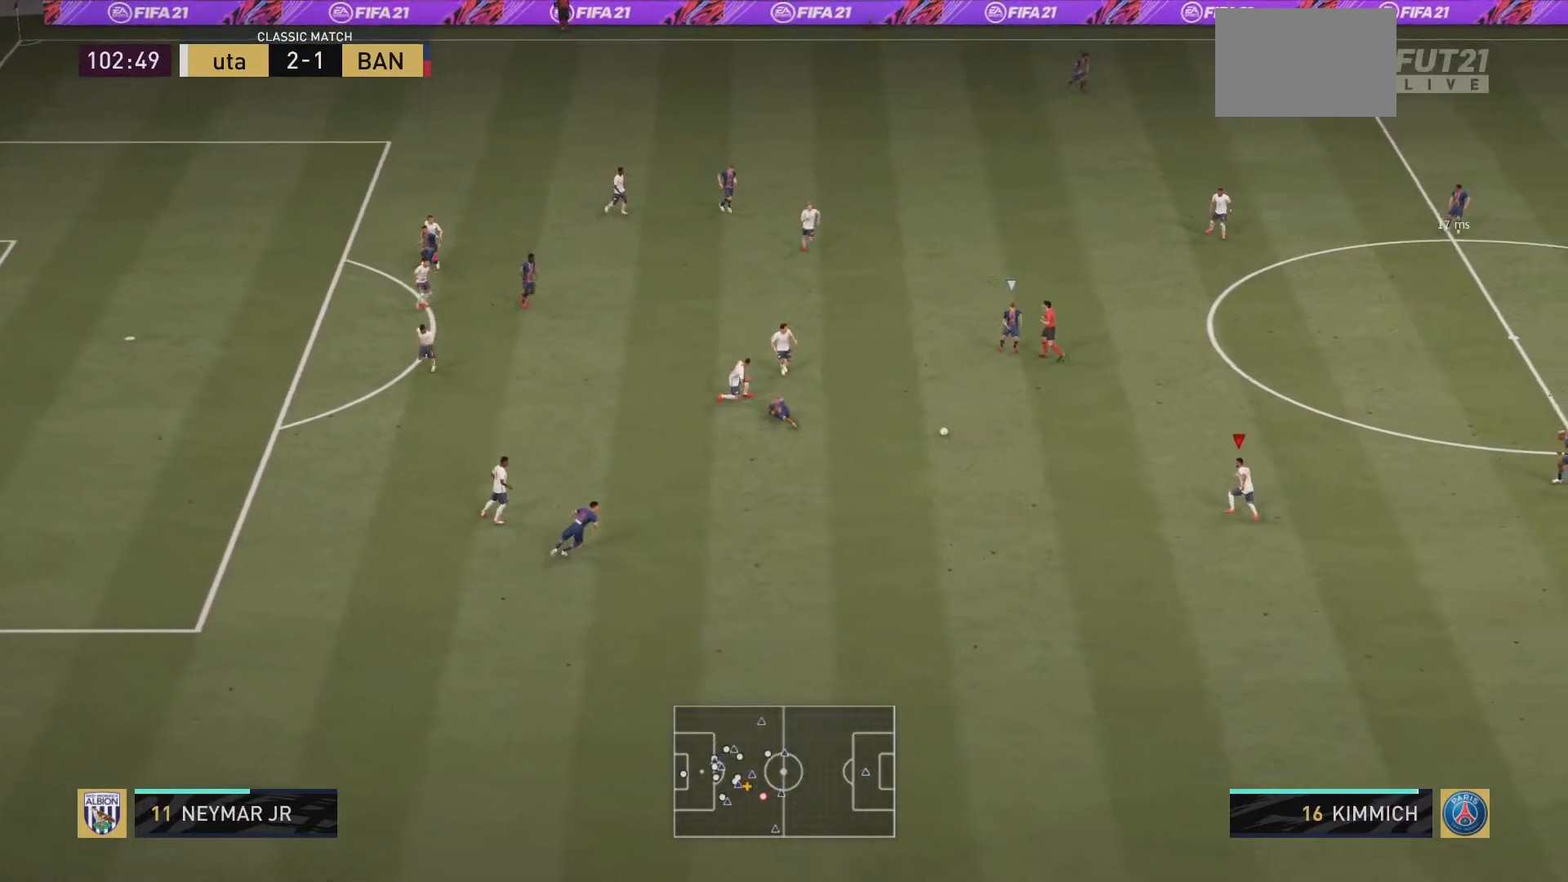
{"buttons": [], "left_stick": "up-left", "right_stick": "center", "events": []}
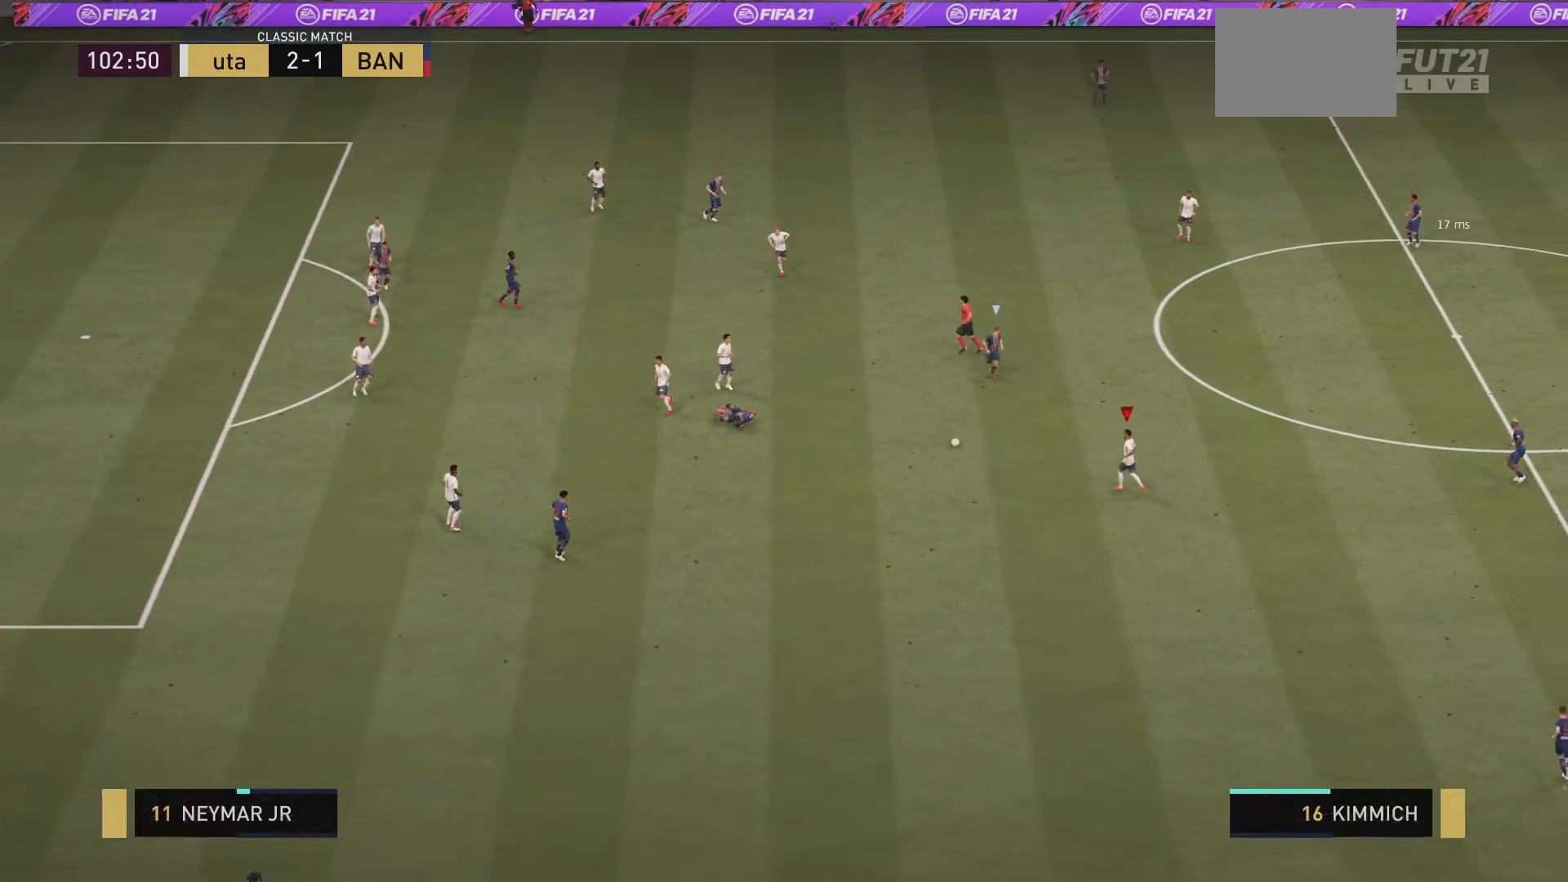
{"buttons": ["CROSS"], "left_stick": "center", "right_stick": "center", "events": [[317, "left_stick", "center"], [401, "CROSS", "down"]]}
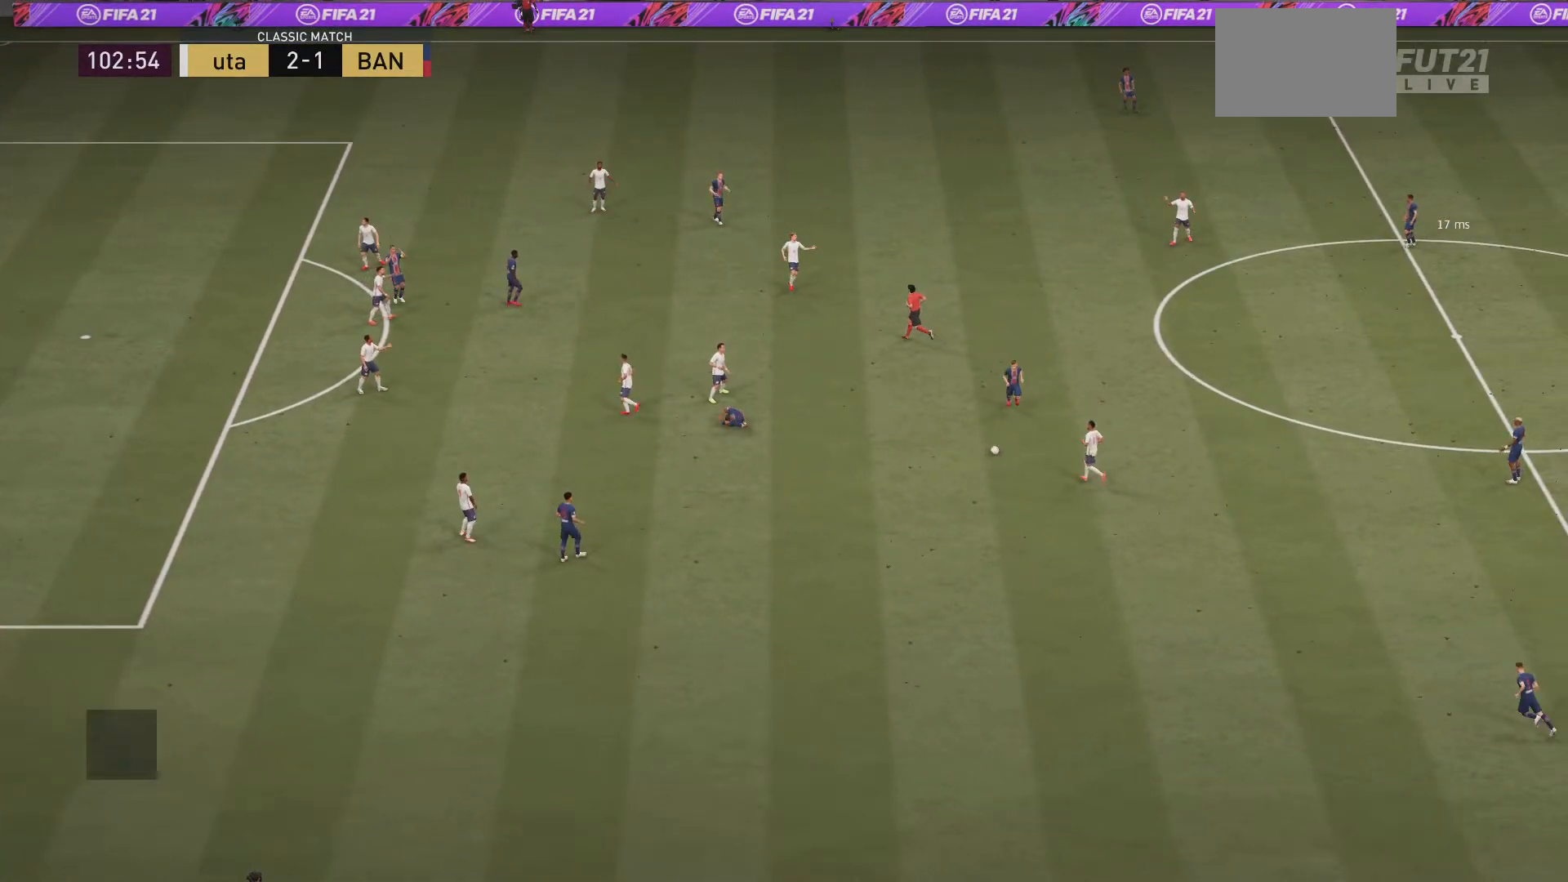
{"buttons": ["CROSS"], "left_stick": "center", "right_stick": "center", "events": [[133, "CROSS", "up"], [234, "CROSS", "down"], [400, "CROSS", "up"], [450, "CROSS", "down"], [467, "CROSS", "up"], [484, "CROSS", "down"]]}
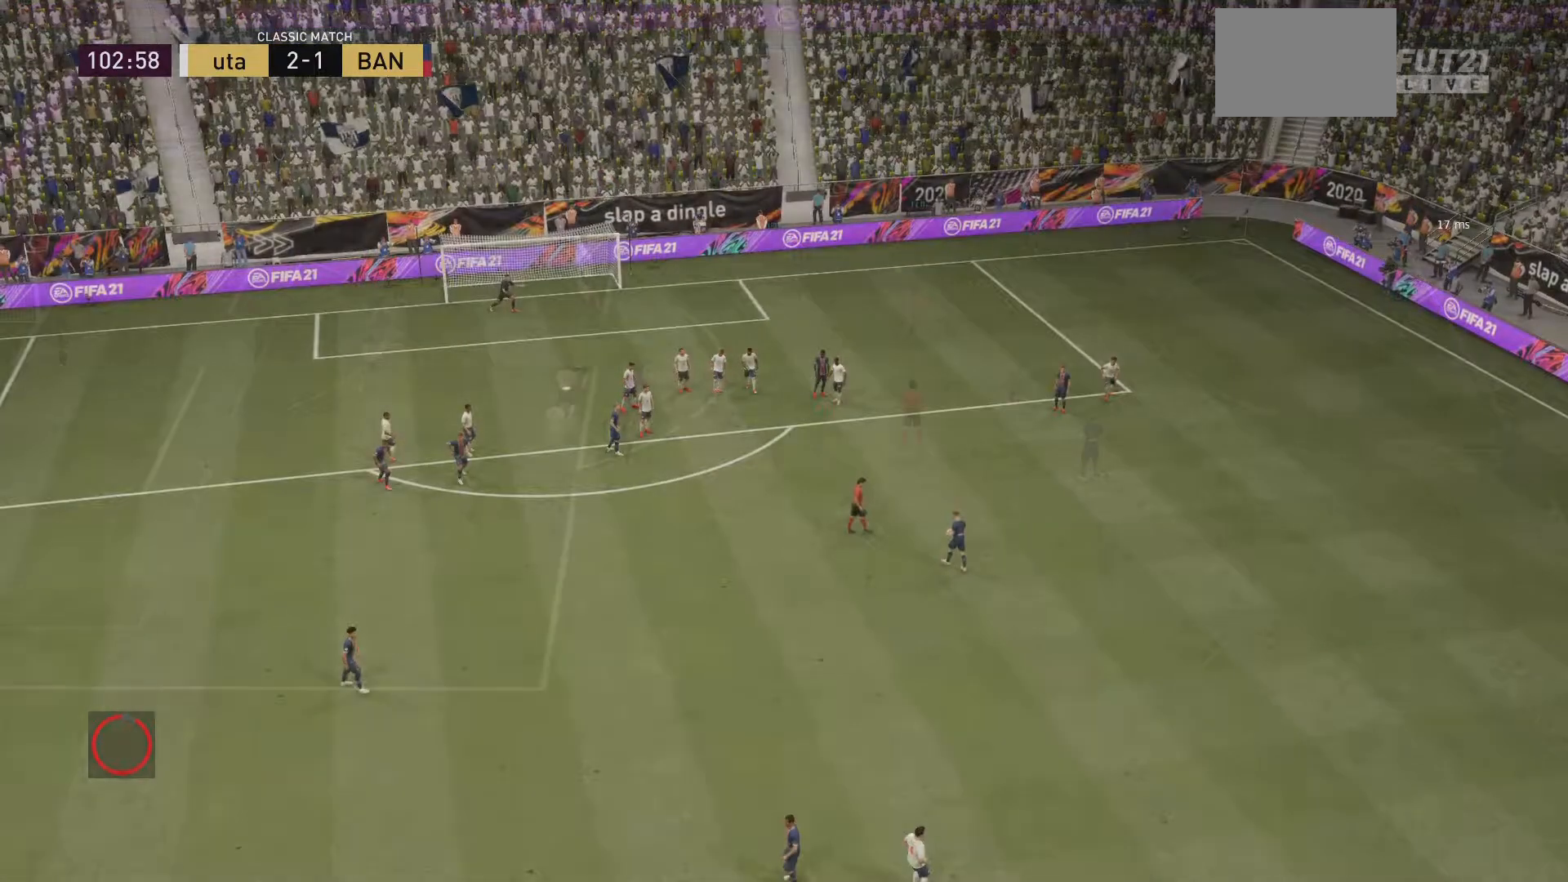
{"buttons": [], "left_stick": "center", "right_stick": "center", "events": [[51, "CROSS", "up"]]}
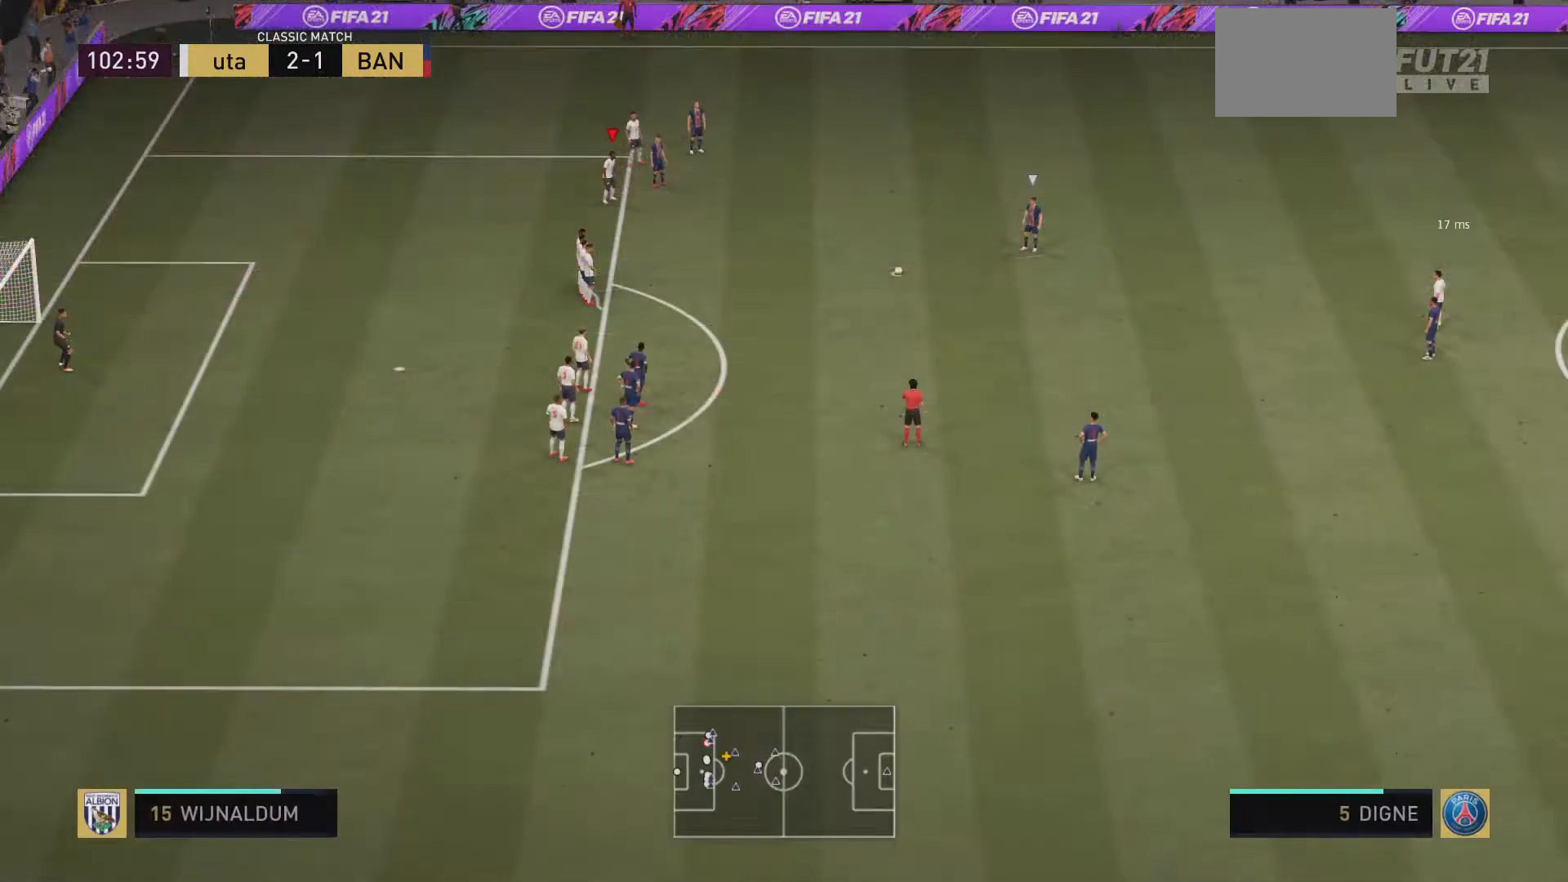
{"buttons": ["CROSS"], "left_stick": "center", "right_stick": "center", "events": [[384, "CROSS", "down"]]}
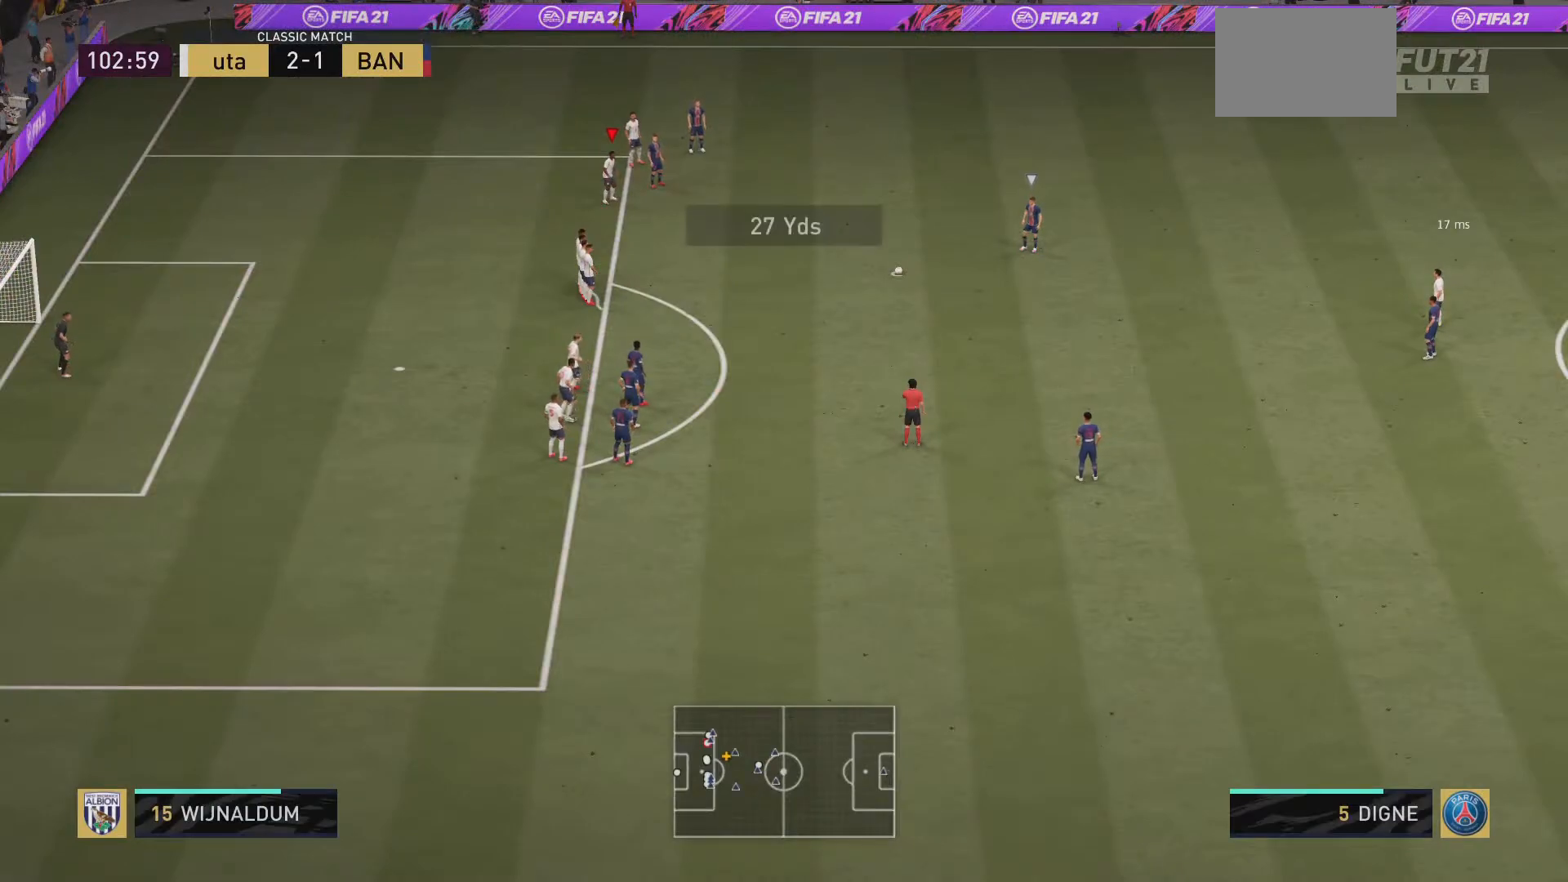
{"buttons": [], "left_stick": "center", "right_stick": "center", "events": [[50, "CROSS", "up"]]}
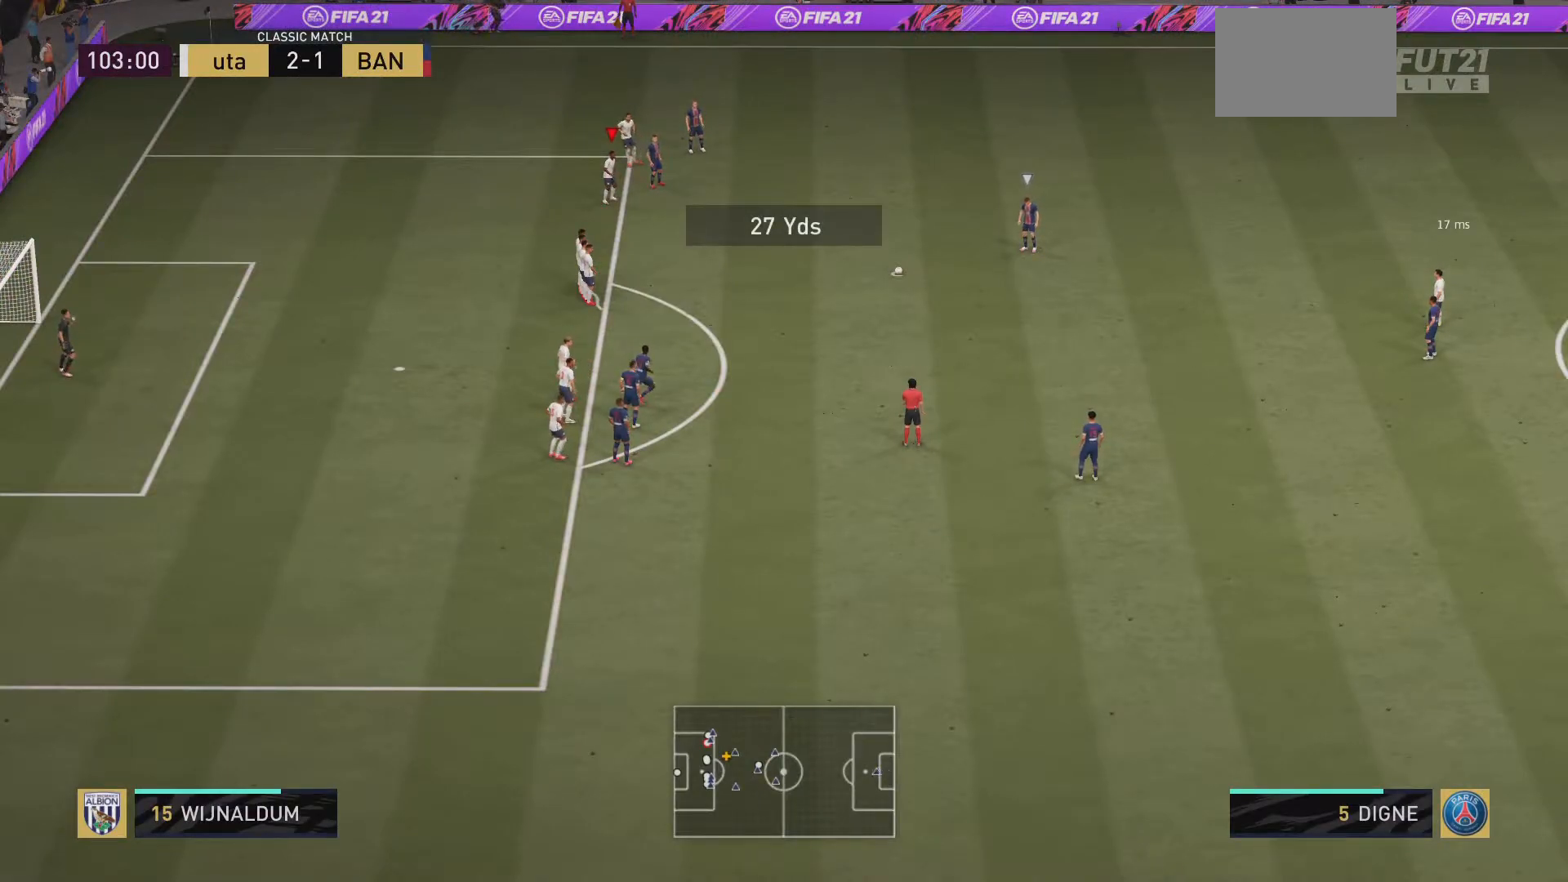
{"buttons": [], "left_stick": "center", "right_stick": "center", "events": []}
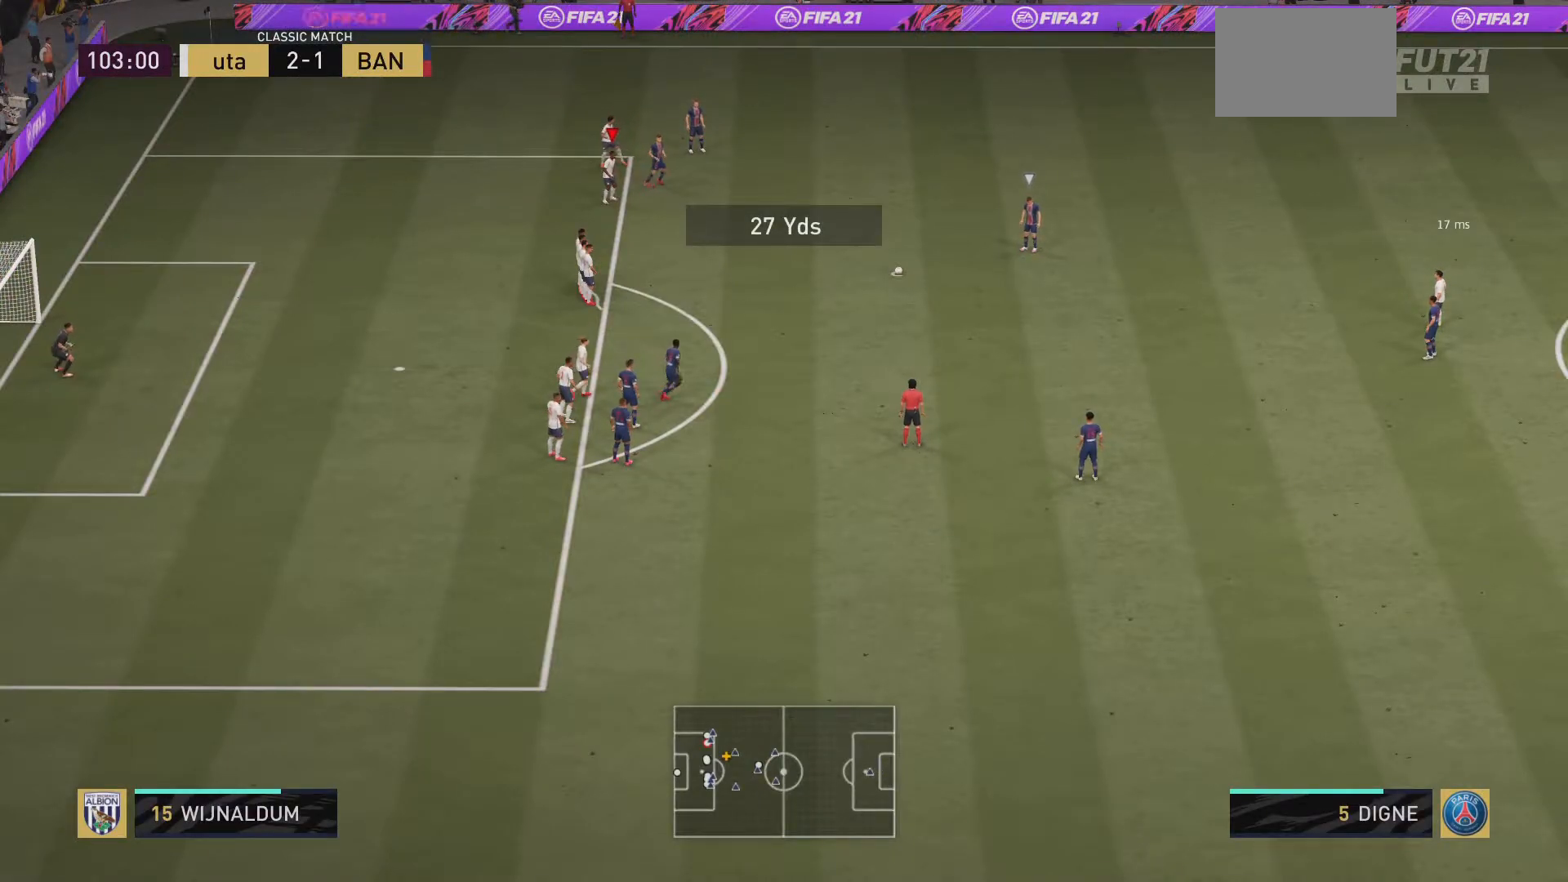
{"buttons": [], "left_stick": "center", "right_stick": "center", "events": []}
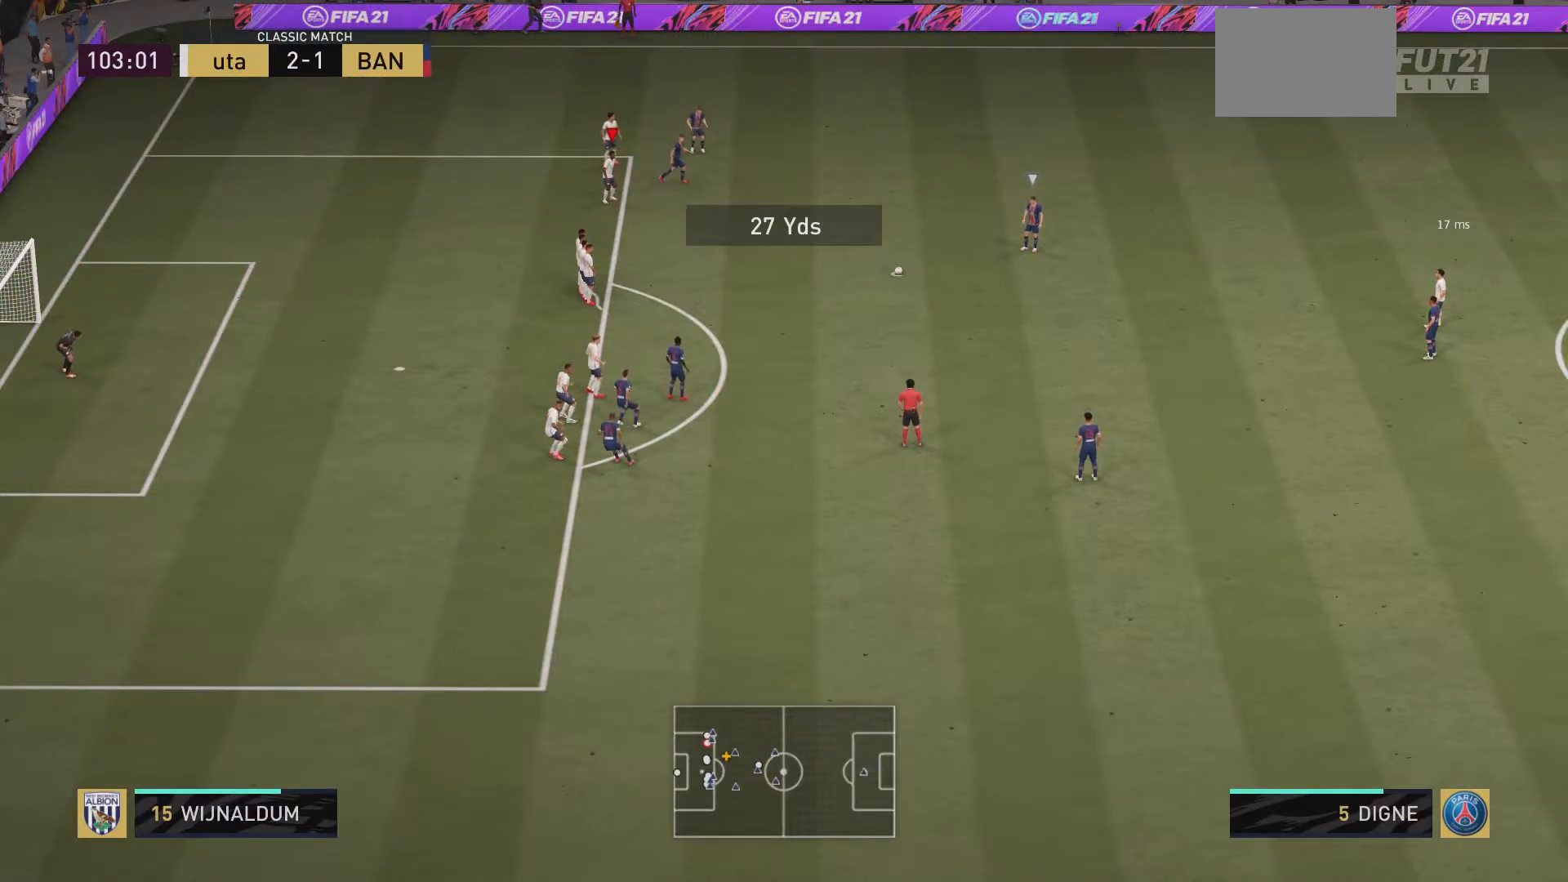
{"buttons": [], "left_stick": "center", "right_stick": "center", "events": []}
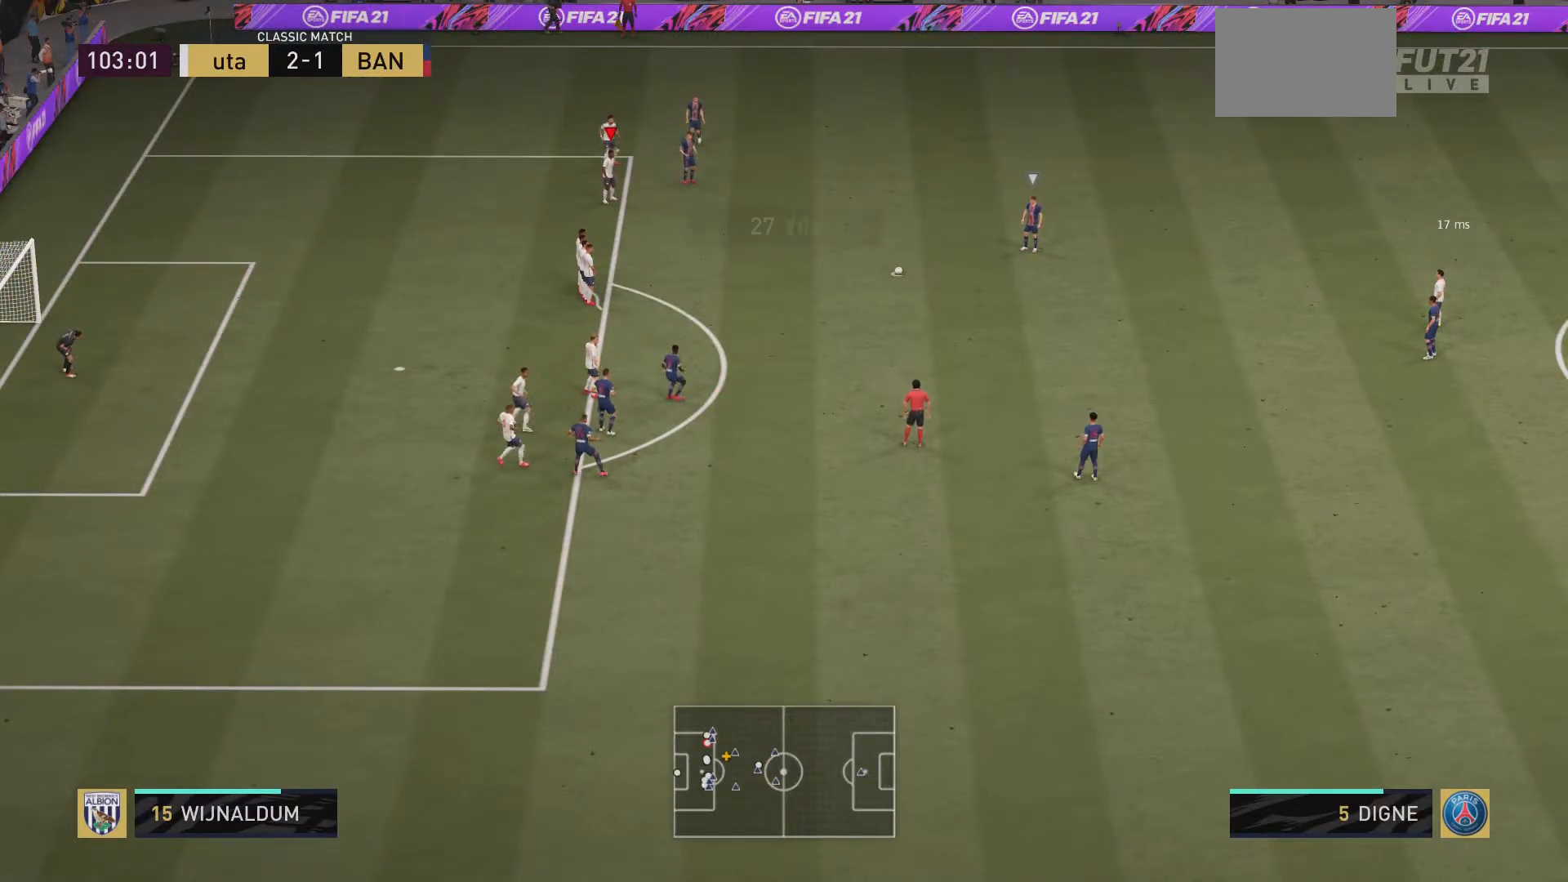
{"buttons": [], "left_stick": "center", "right_stick": "center", "events": [[151, "CROSS", "down"], [317, "CROSS", "up"]]}
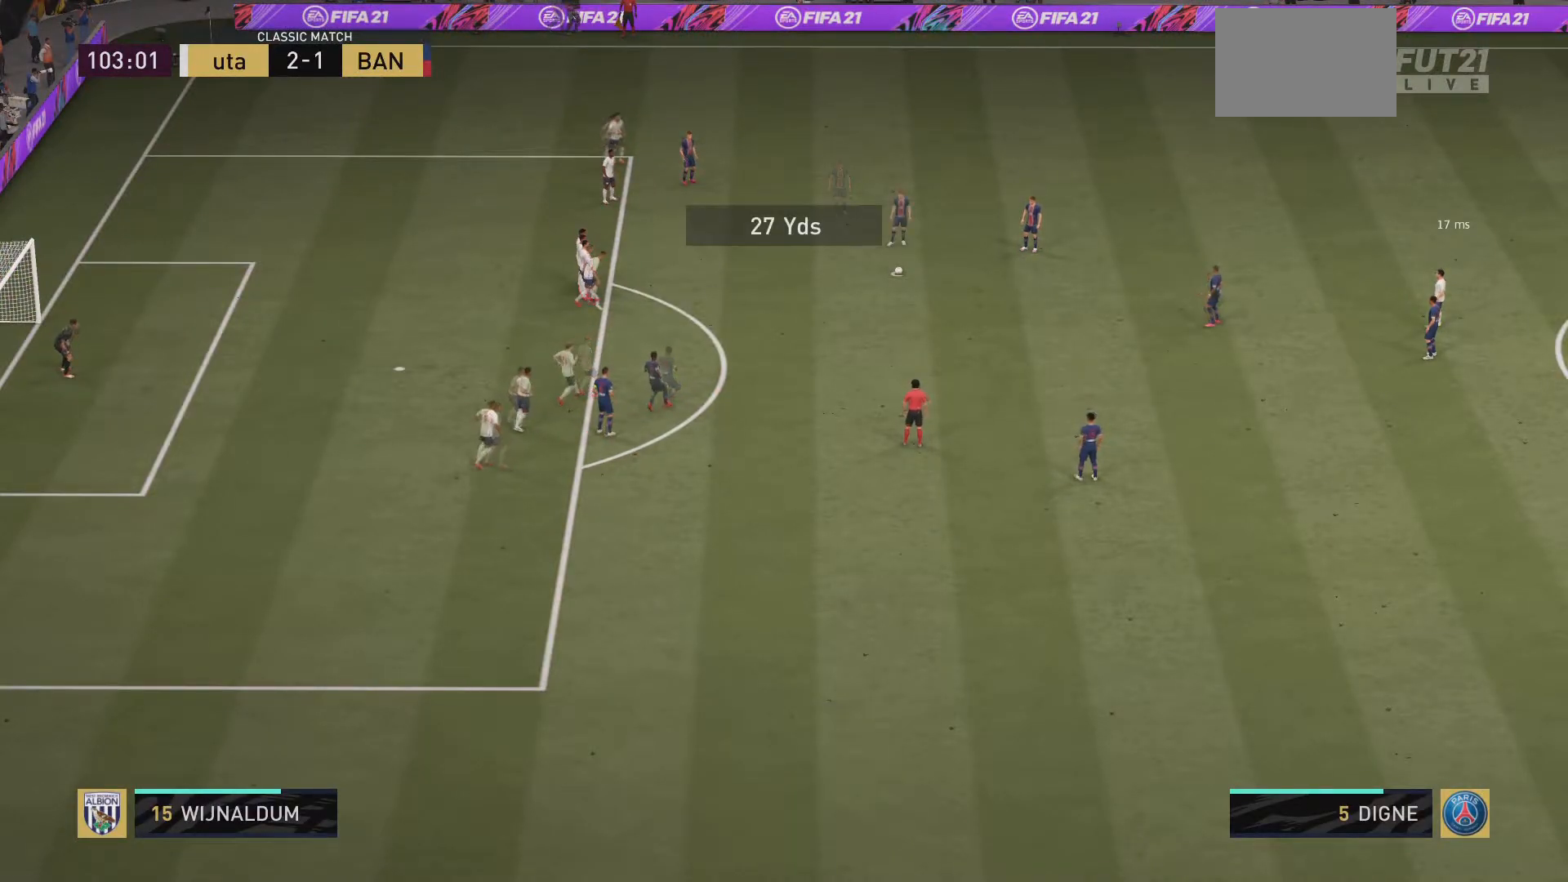
{"buttons": [], "left_stick": "center", "right_stick": "center", "events": []}
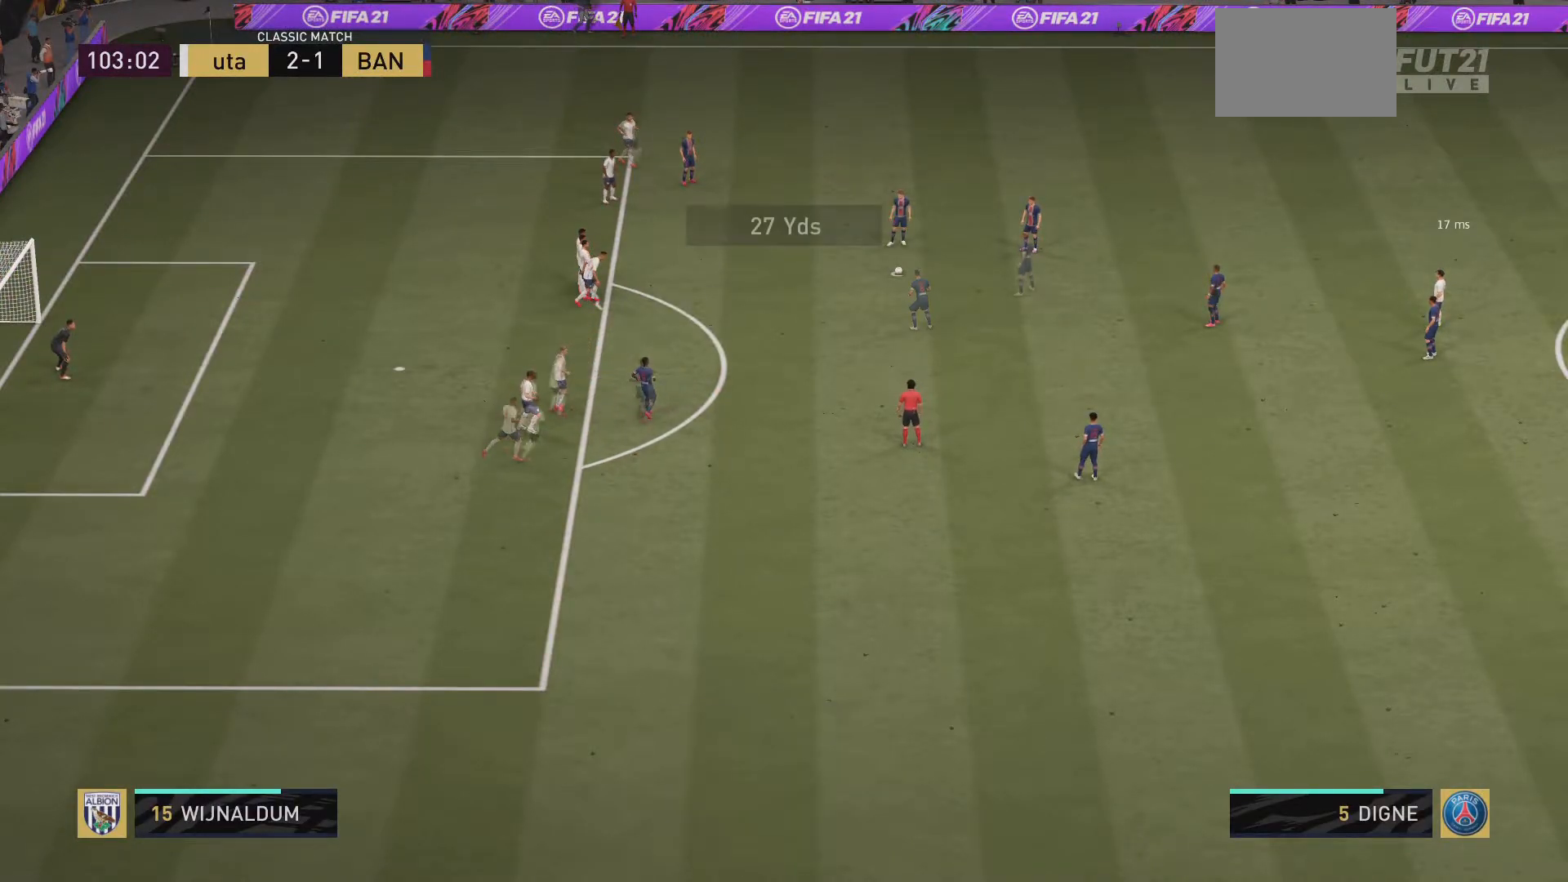
{"buttons": [], "left_stick": "center", "right_stick": "center", "events": [[233, "CROSS", "down"], [333, "CROSS", "up"]]}
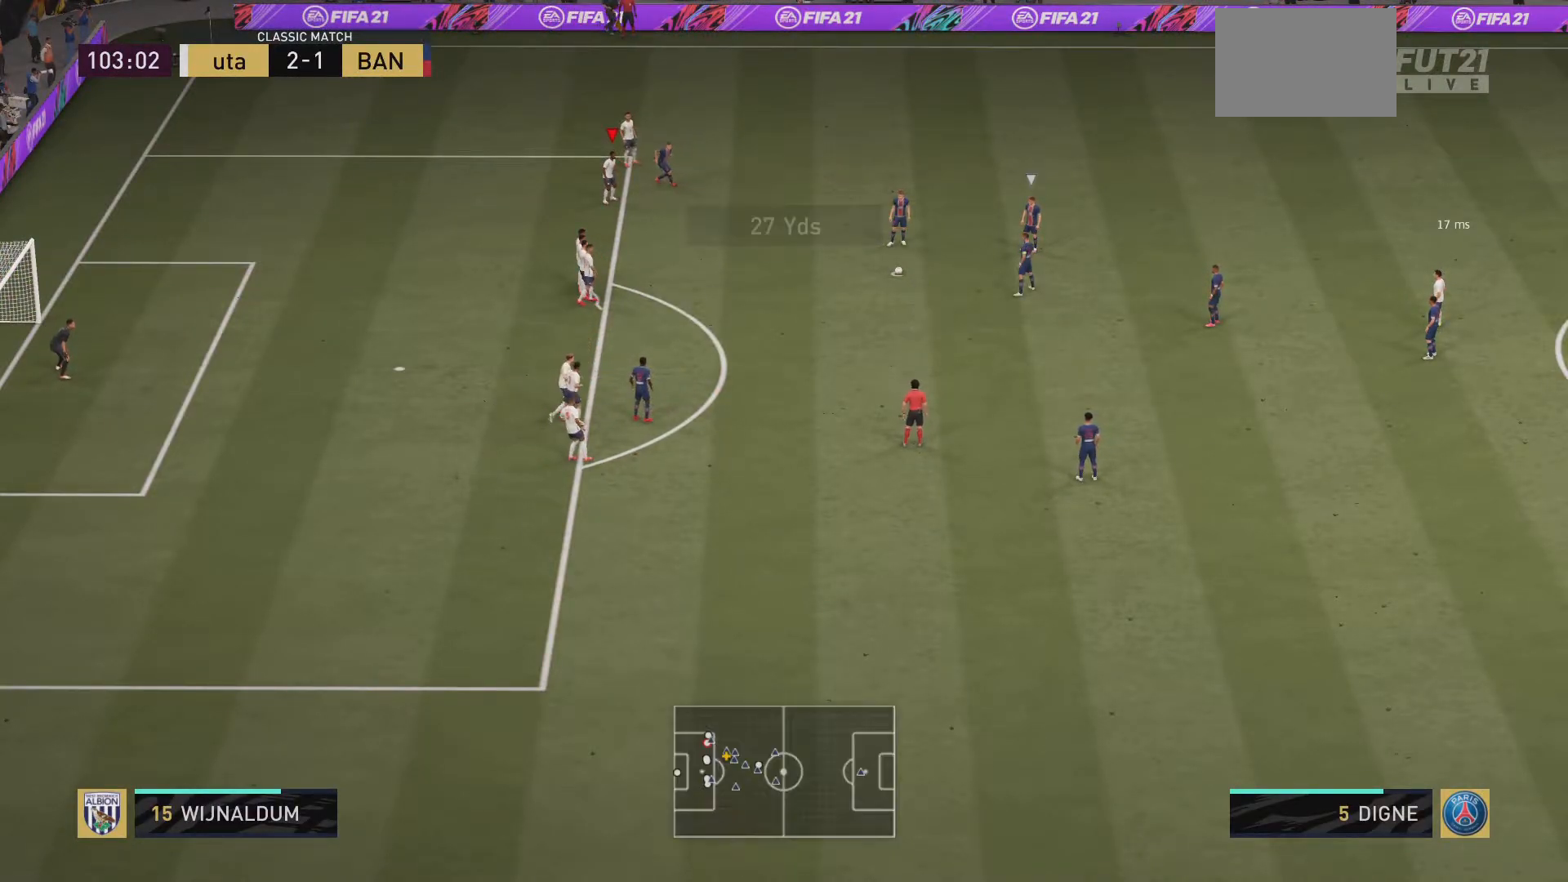
{"buttons": [], "left_stick": "center", "right_stick": "center", "events": [[234, "CROSS", "down"], [367, "CROSS", "up"]]}
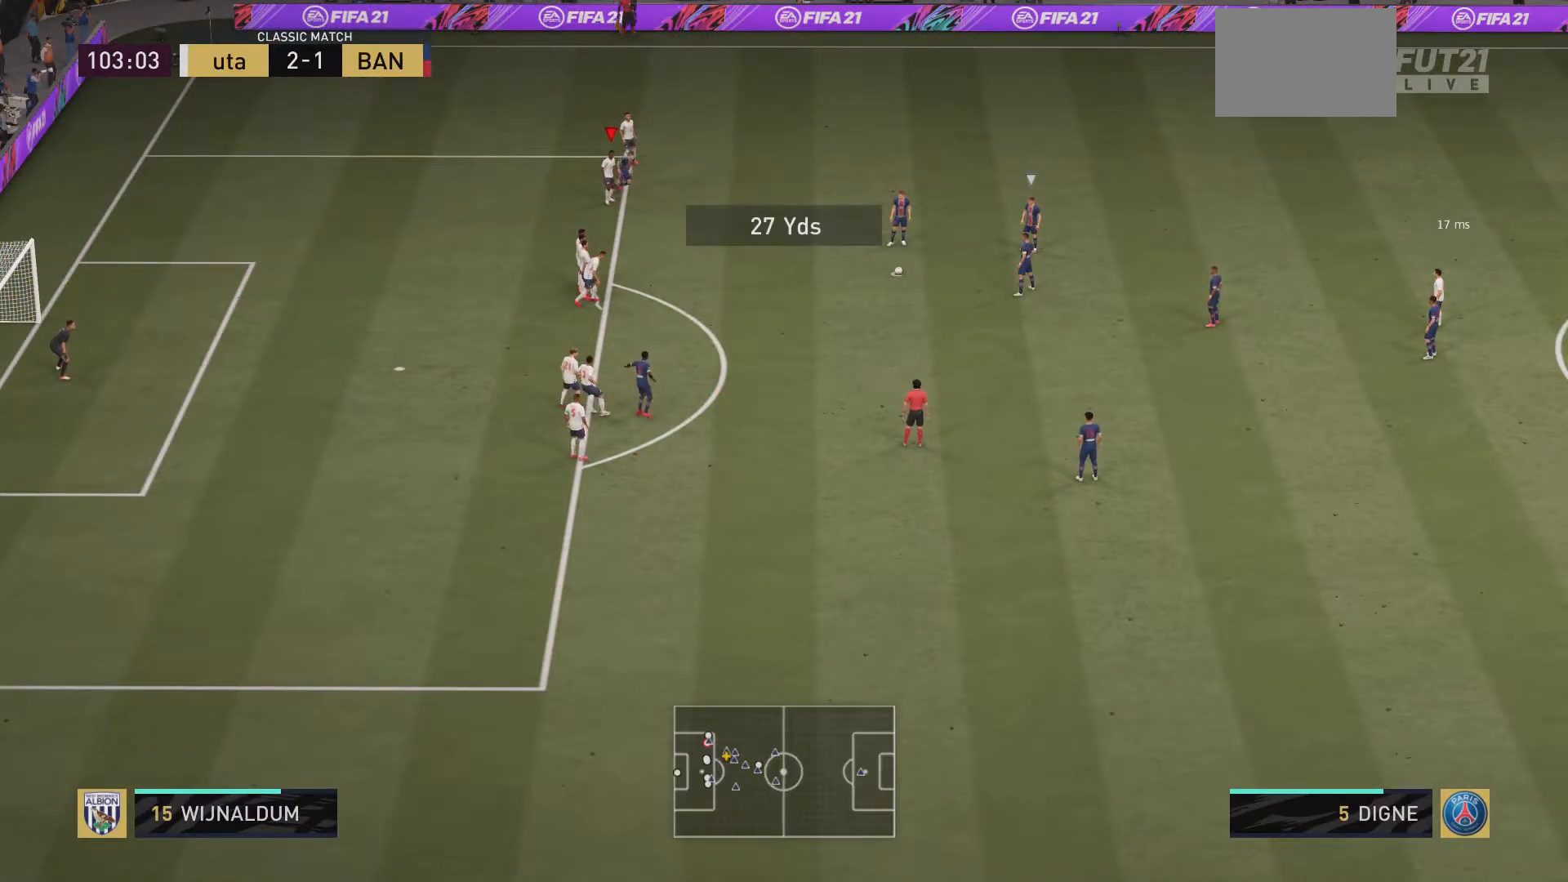
{"buttons": [], "left_stick": "center", "right_stick": "center", "events": []}
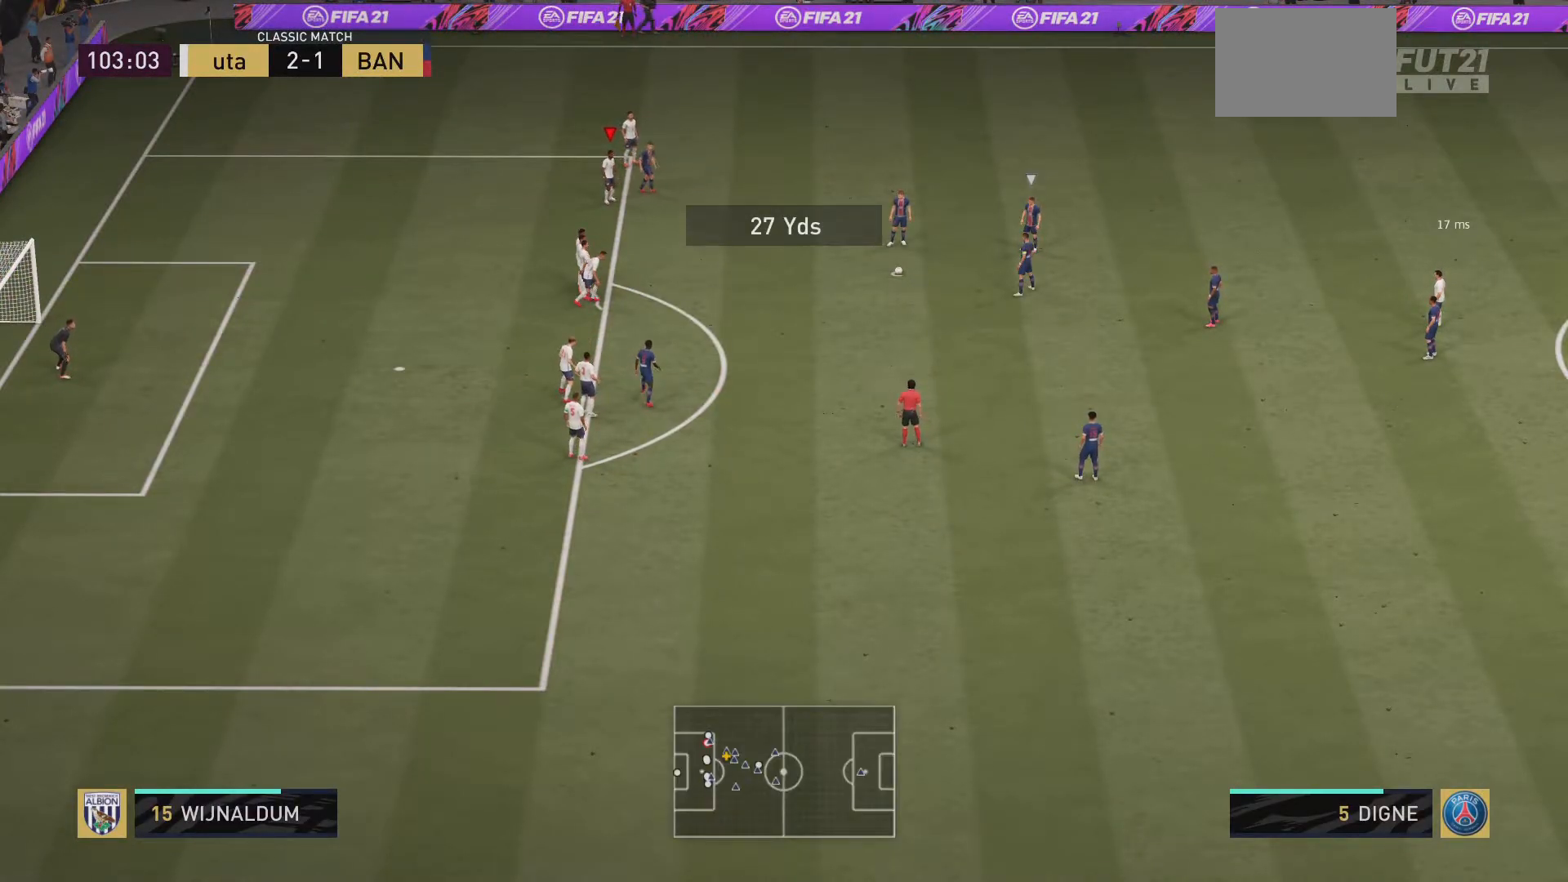
{"buttons": [], "left_stick": "center", "right_stick": "center", "events": []}
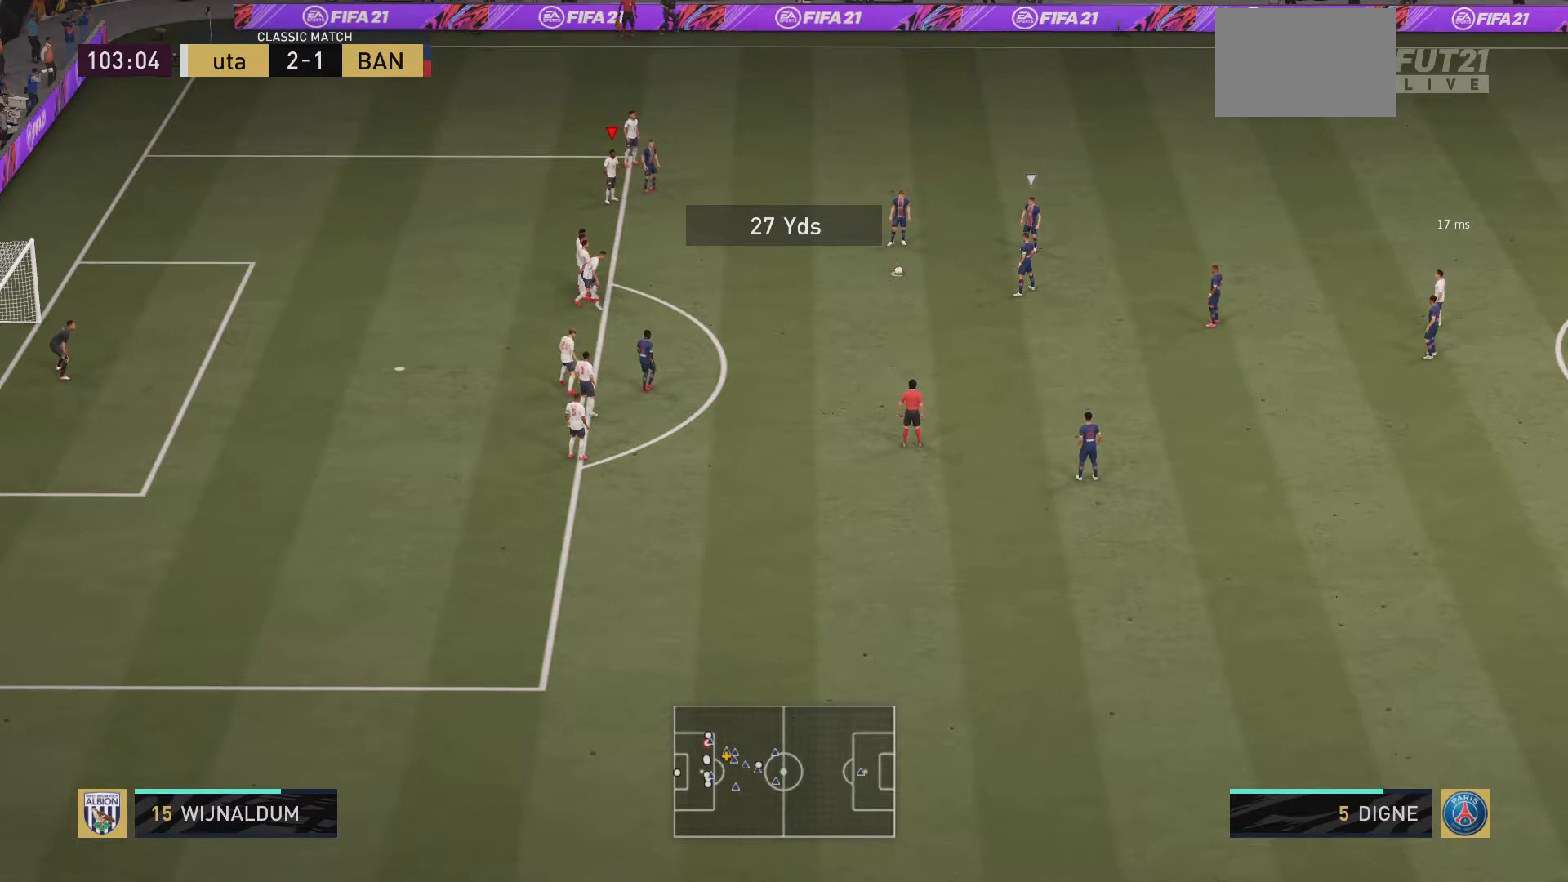
{"buttons": [], "left_stick": "center", "right_stick": "center", "events": [[133, "CROSS", "down"], [333, "CROSS", "up"]]}
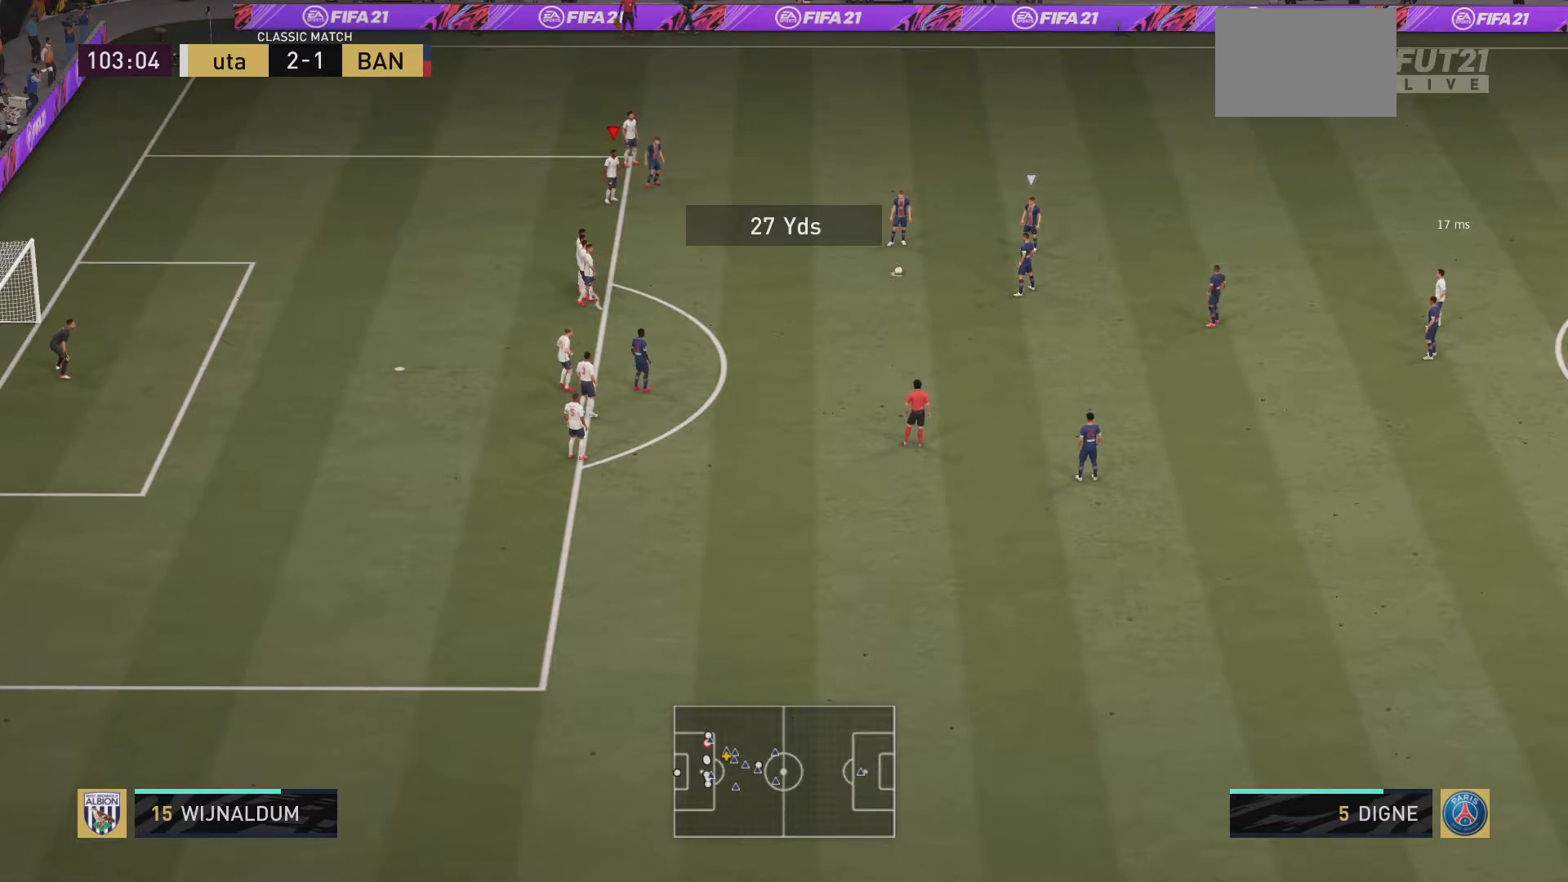
{"buttons": [], "left_stick": "center", "right_stick": "center", "events": [[100, "CROSS", "down"], [301, "CROSS", "up"]]}
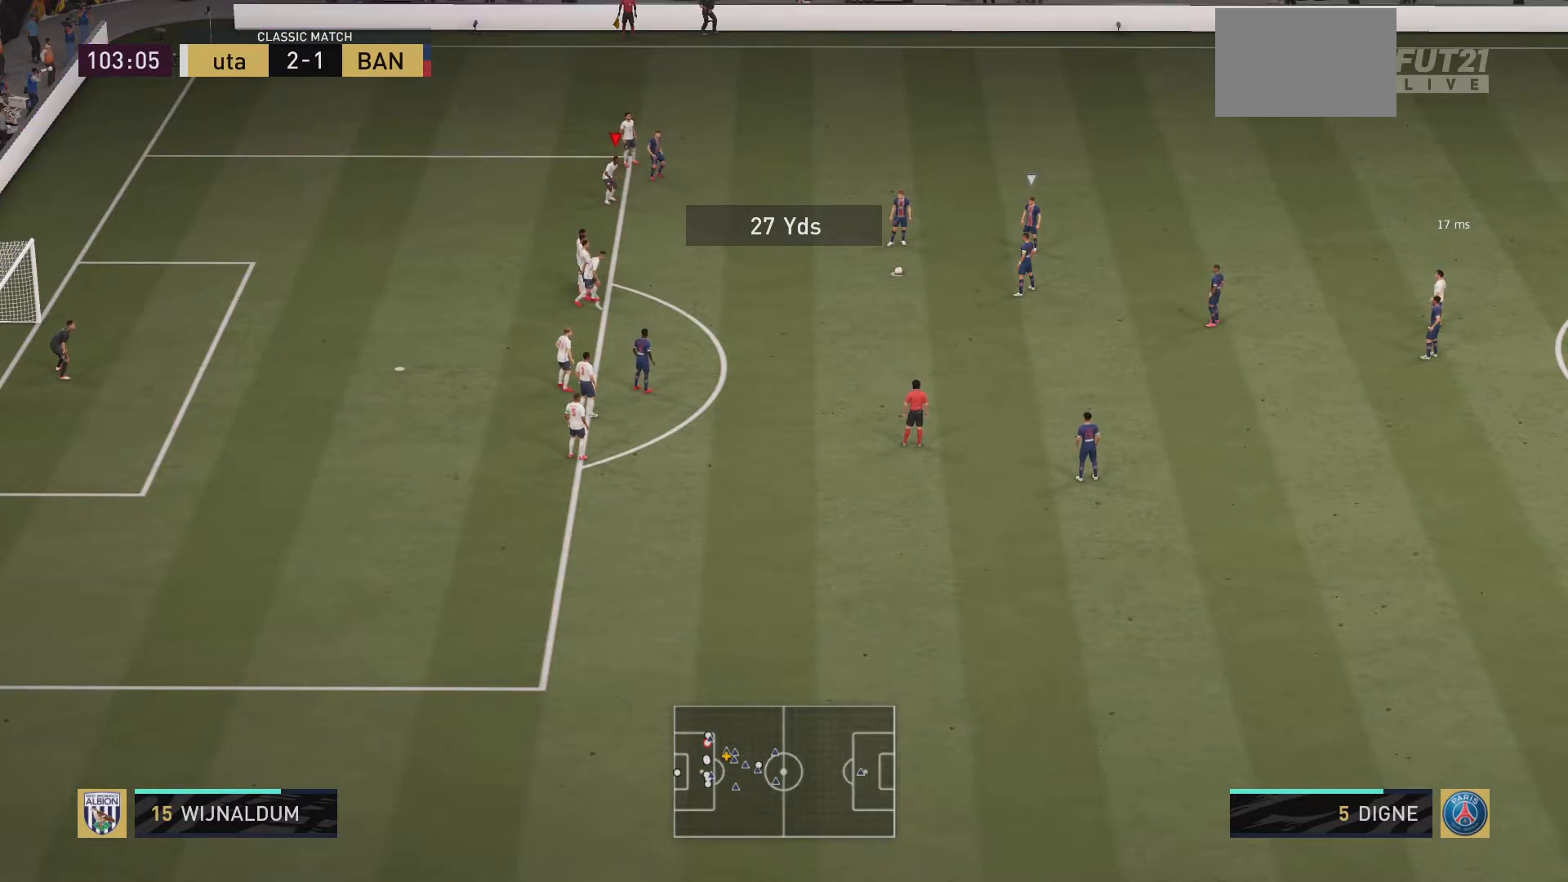
{"buttons": [], "left_stick": "center", "right_stick": "center", "events": []}
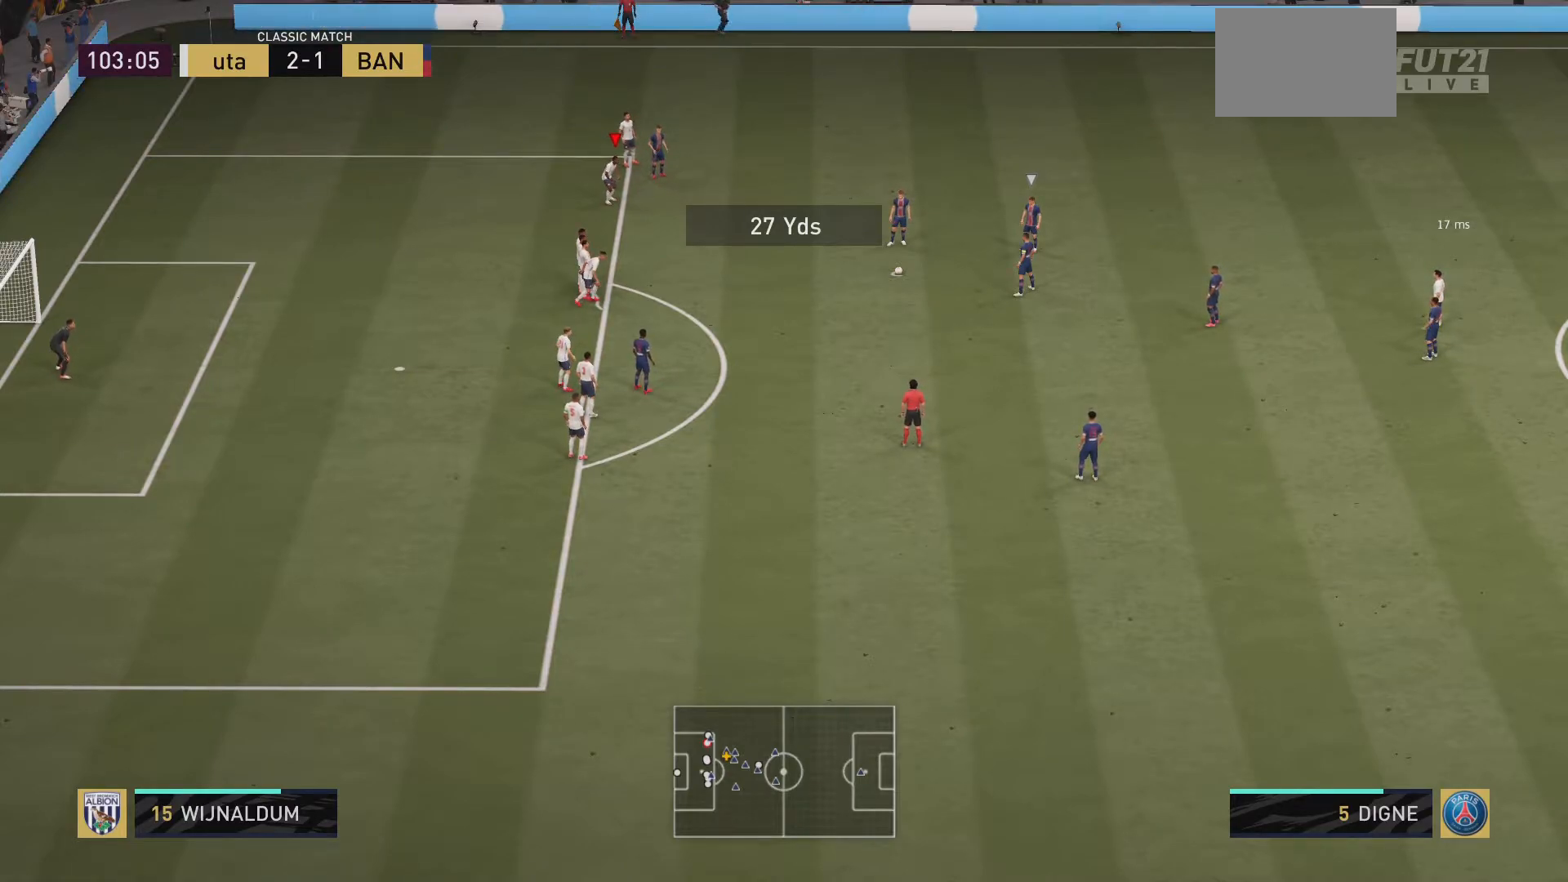
{"buttons": [], "left_stick": "center", "right_stick": "center", "events": []}
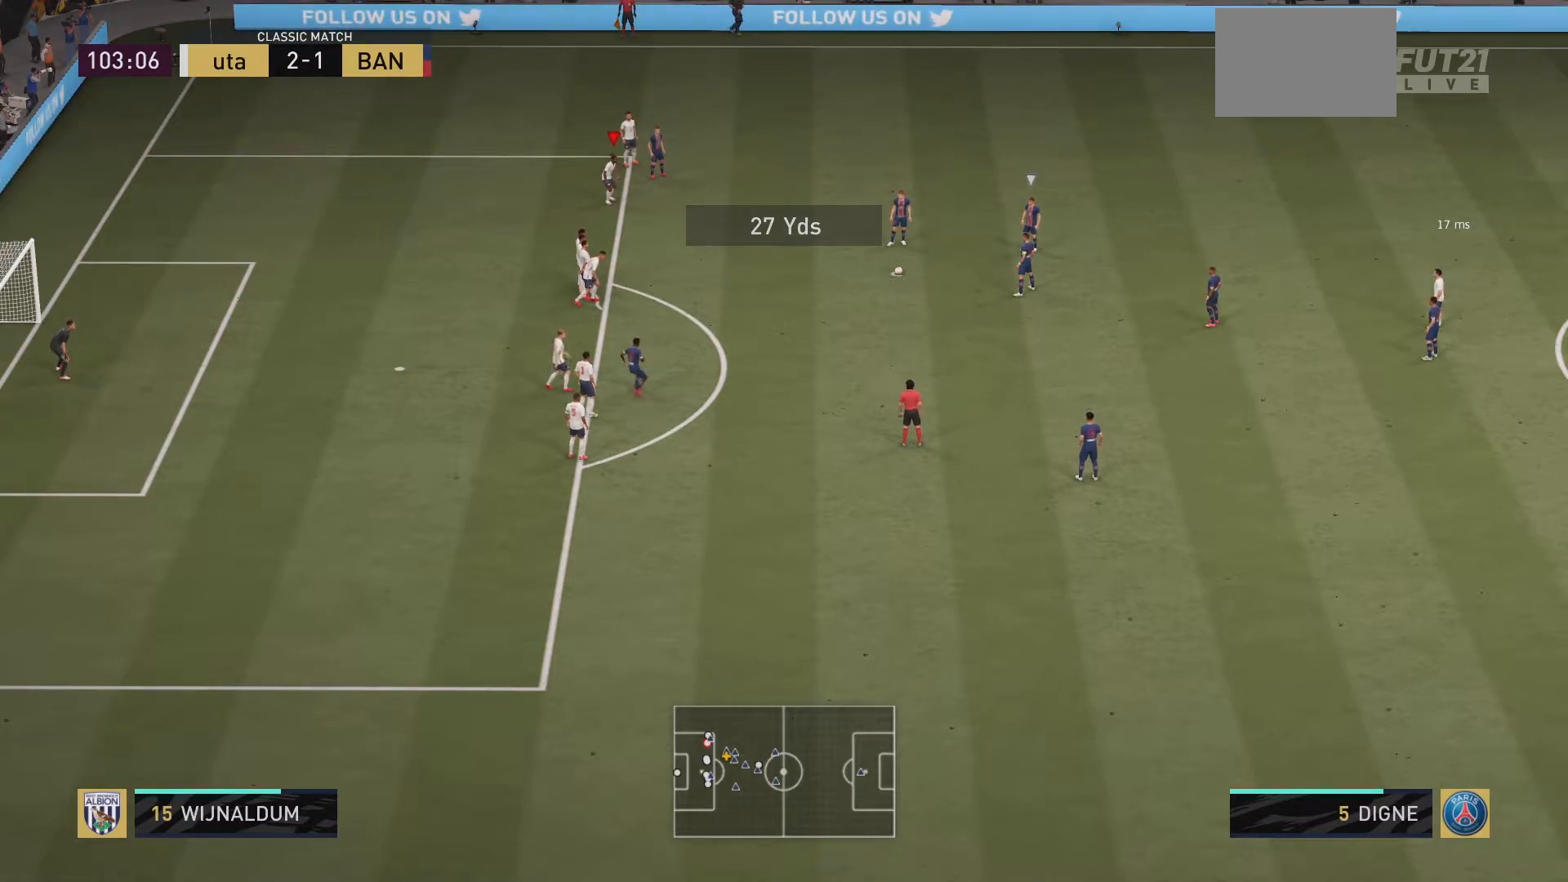
{"buttons": [], "left_stick": "center", "right_stick": "center", "events": []}
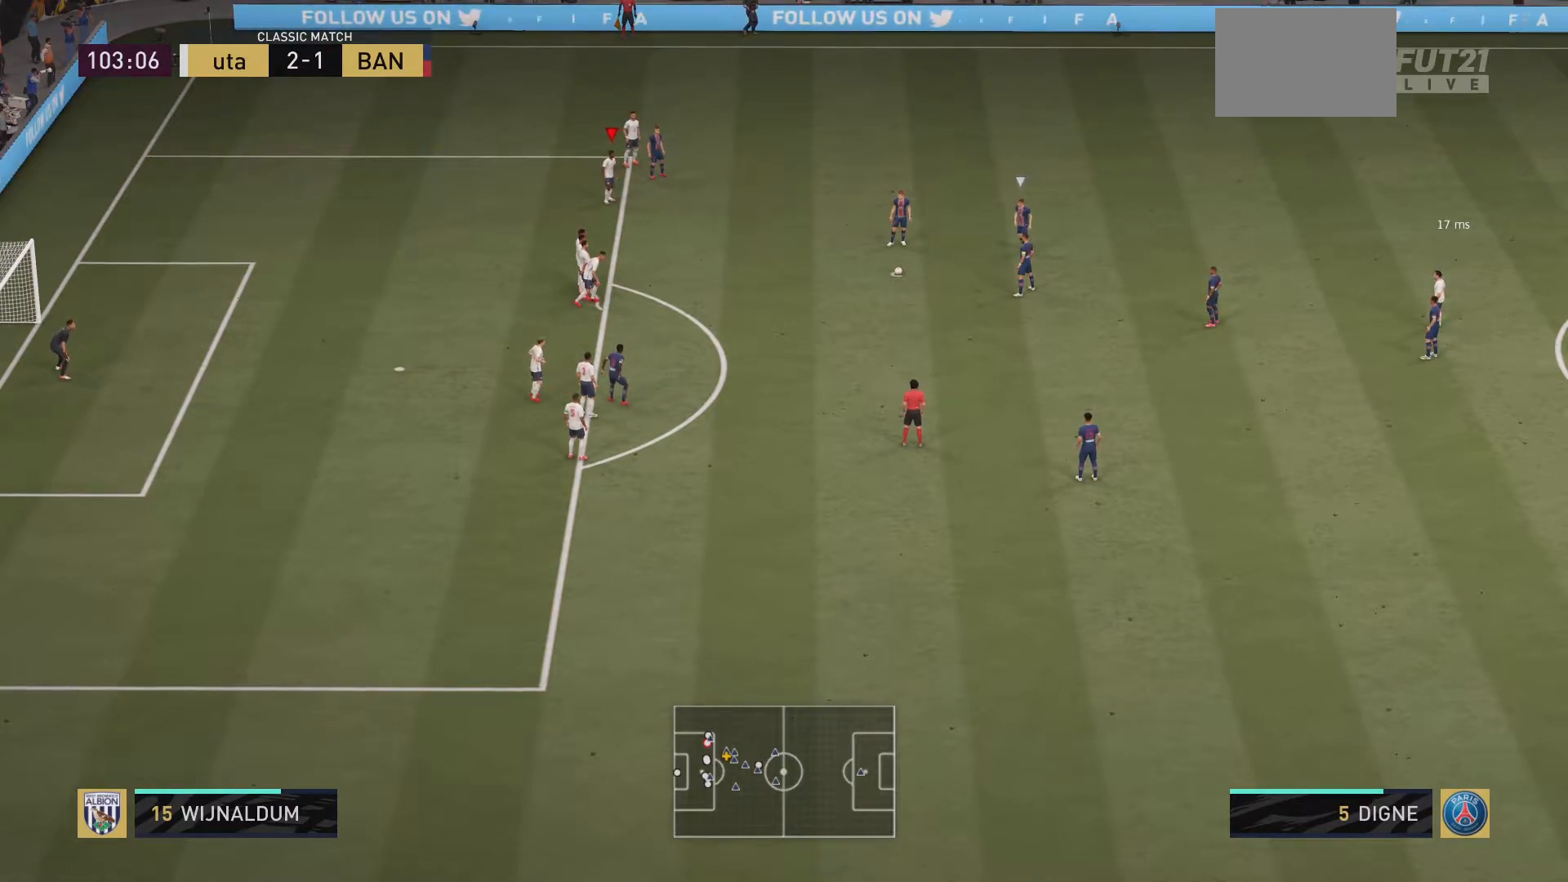
{"buttons": [], "left_stick": "center", "right_stick": "center", "events": []}
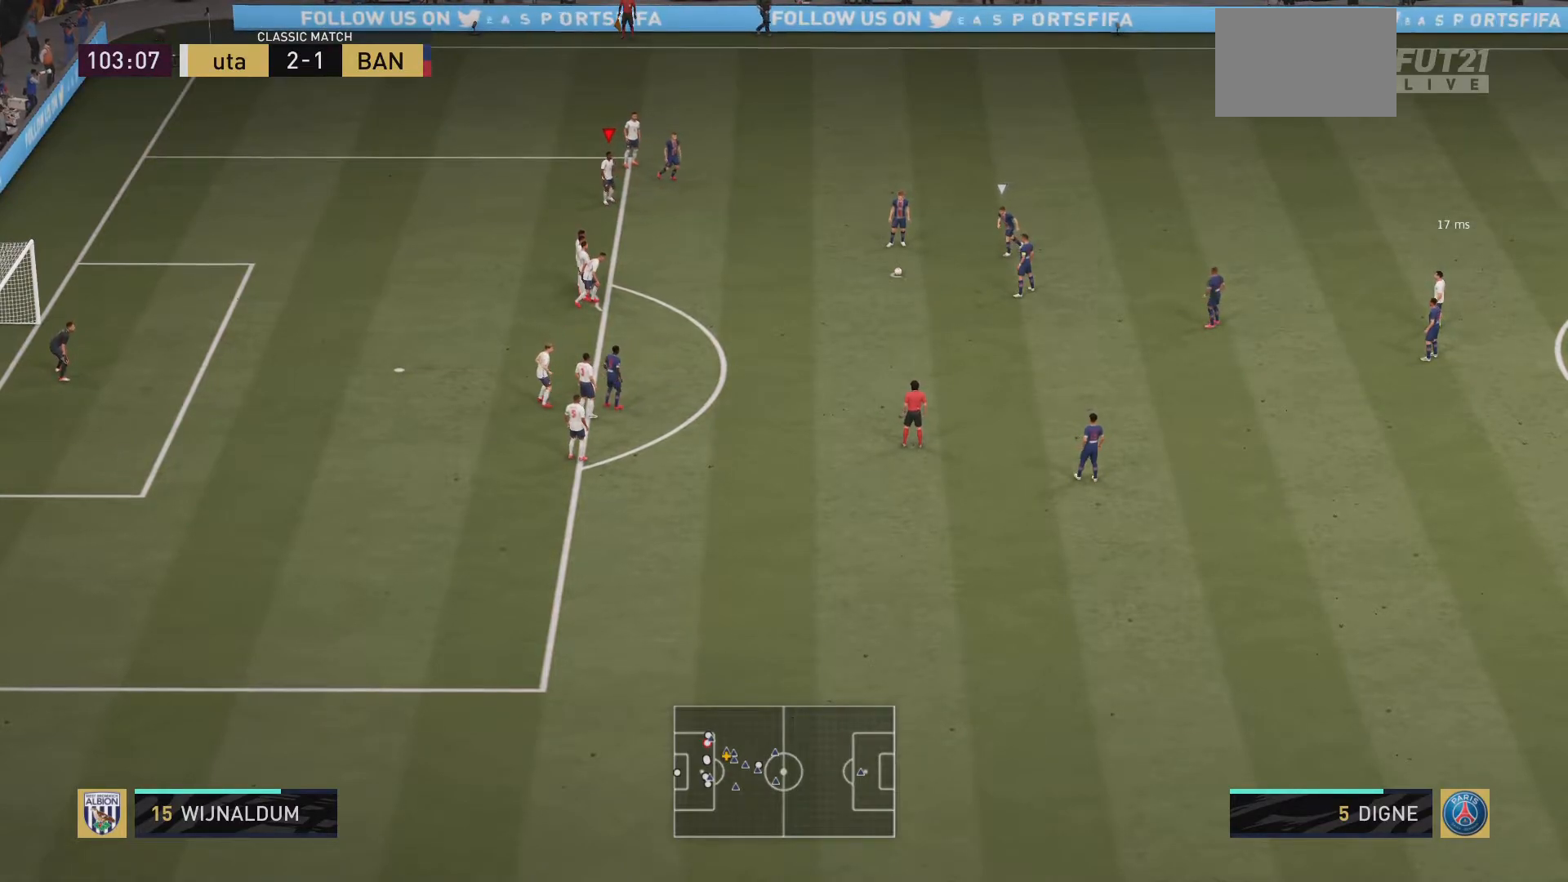
{"buttons": [], "left_stick": "center", "right_stick": "center", "events": []}
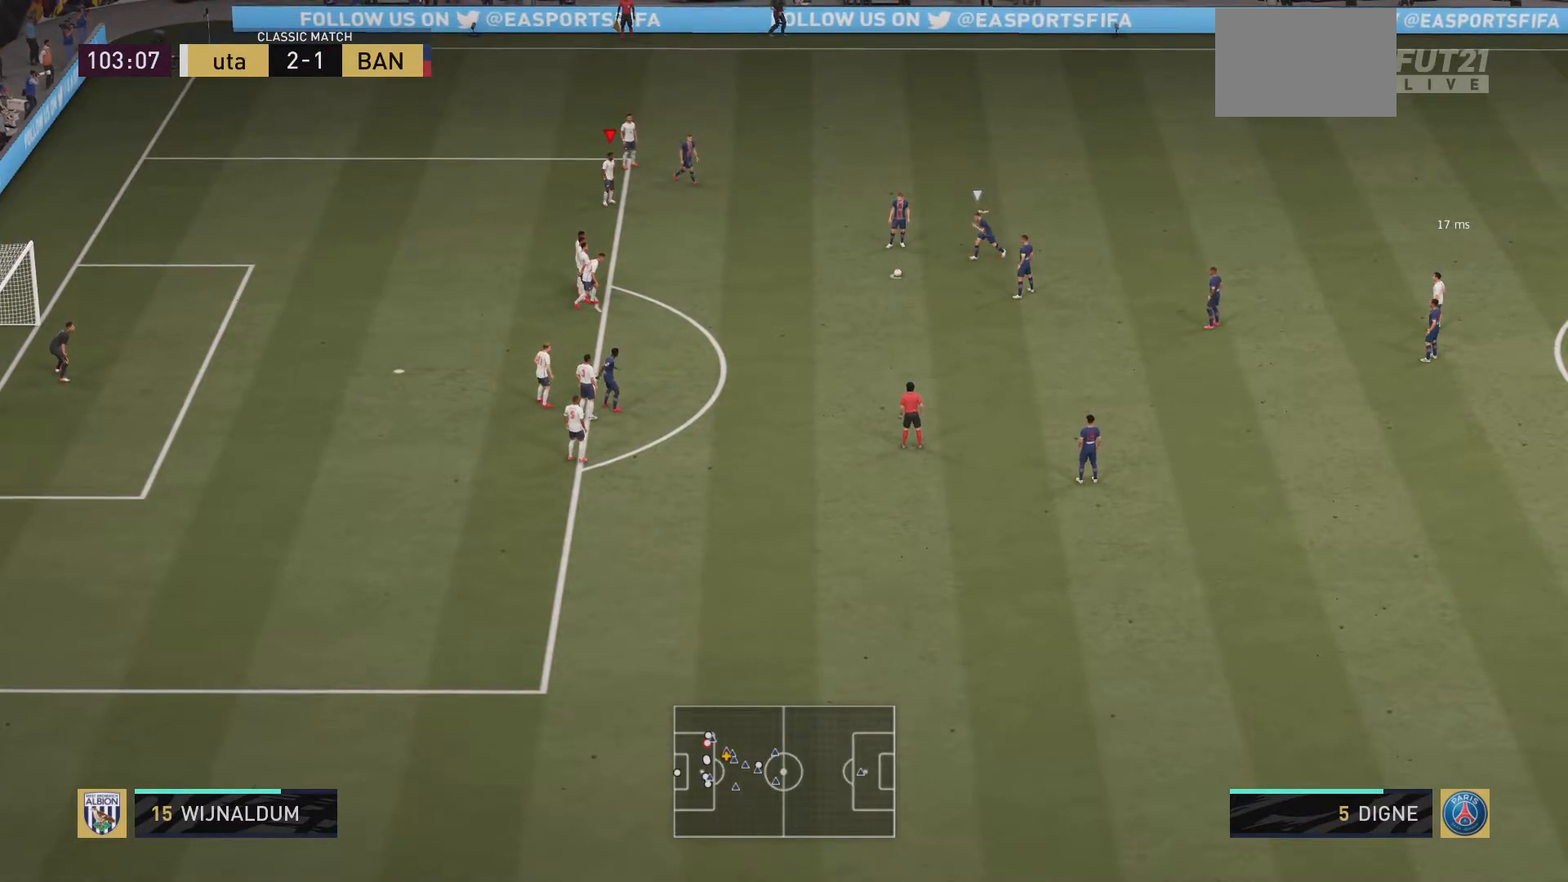
{"buttons": [], "left_stick": "center", "right_stick": "center", "events": []}
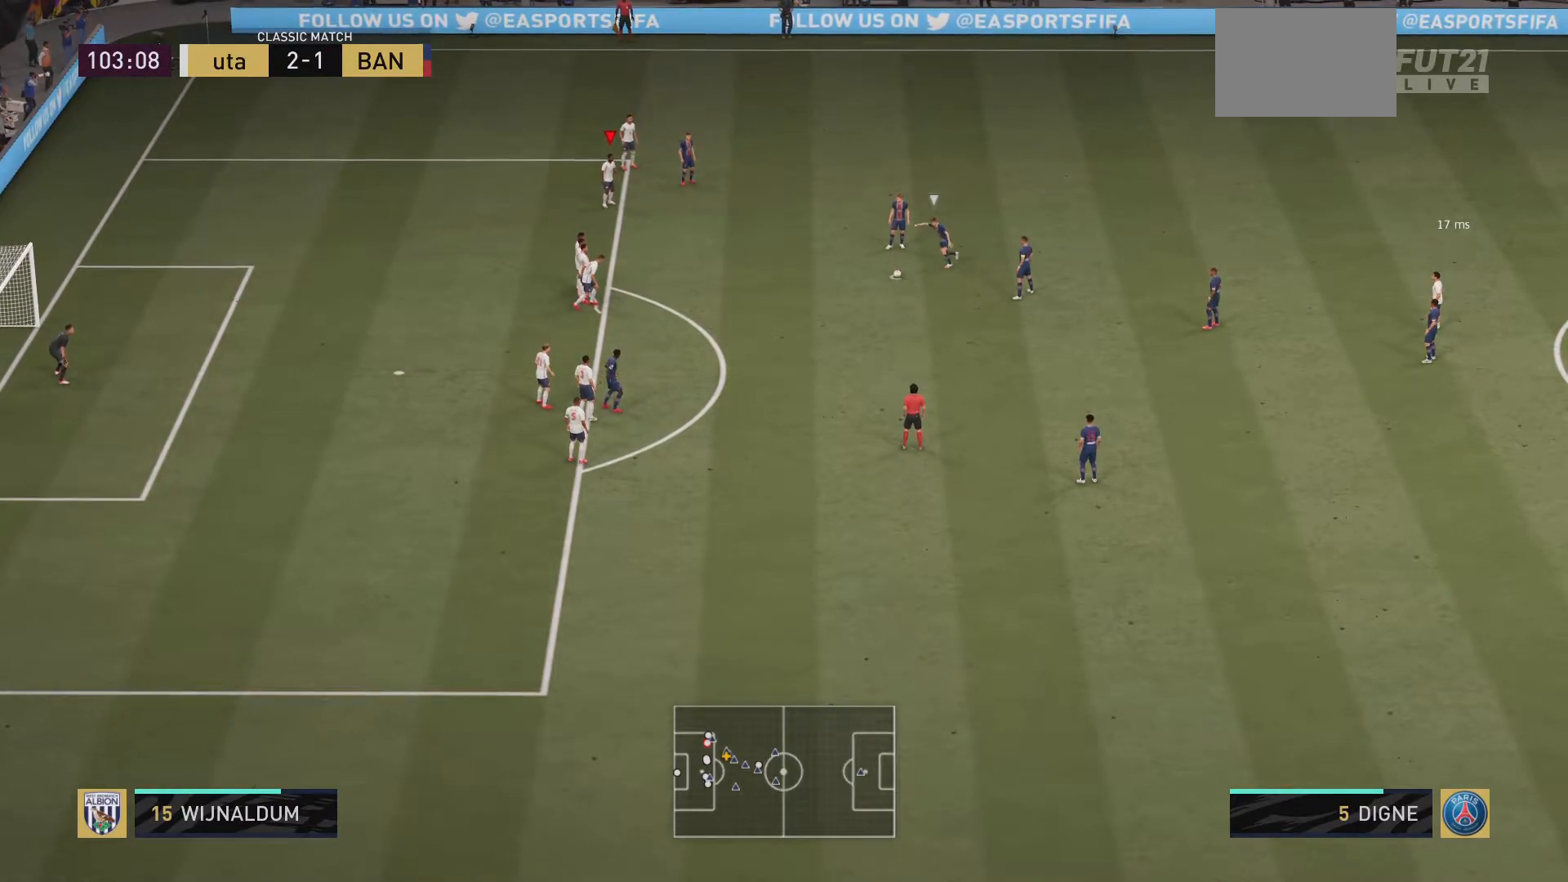
{"buttons": [], "left_stick": "center", "right_stick": "center", "events": []}
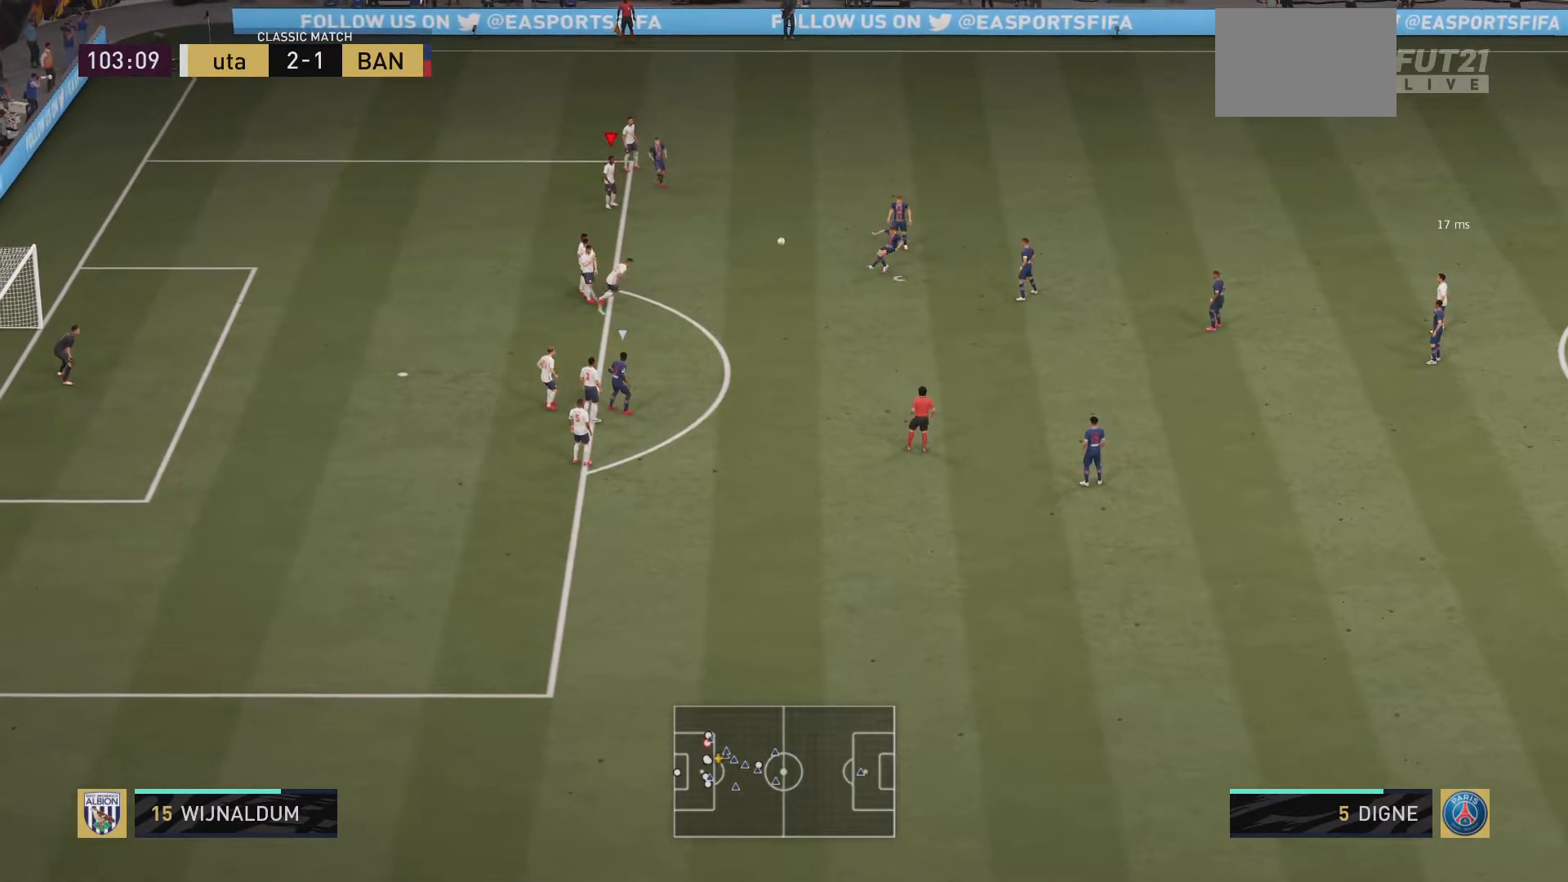
{"buttons": [], "left_stick": "center", "right_stick": "center", "events": []}
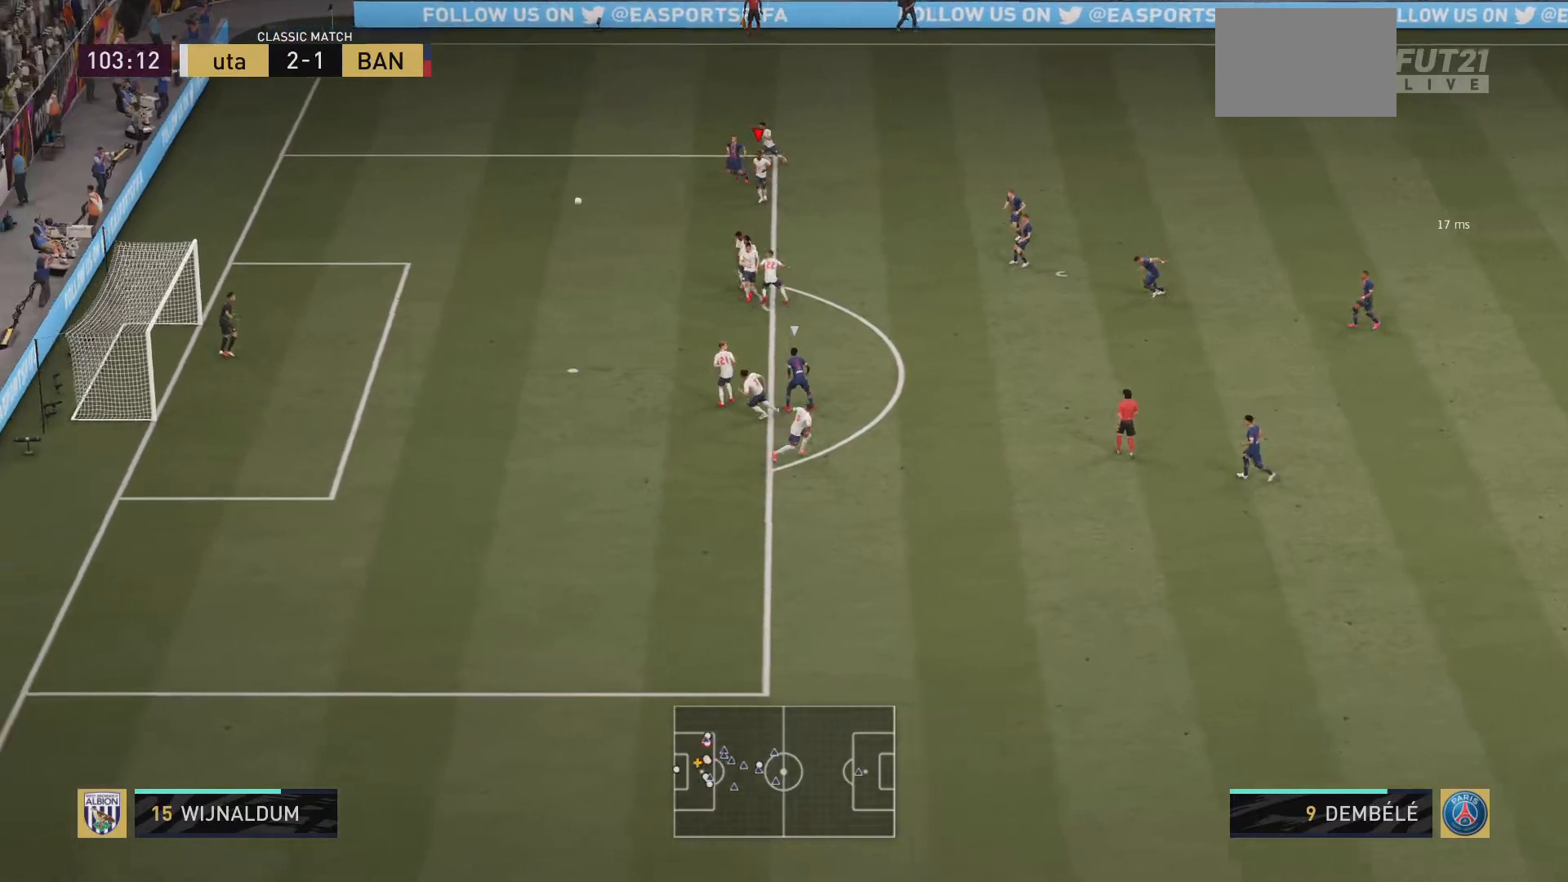
{"buttons": [], "left_stick": "right", "right_stick": "center", "events": [[50, "TRIANGLE", "down"], [383, "TRIANGLE", "up"], [484, "left_stick", "right"]]}